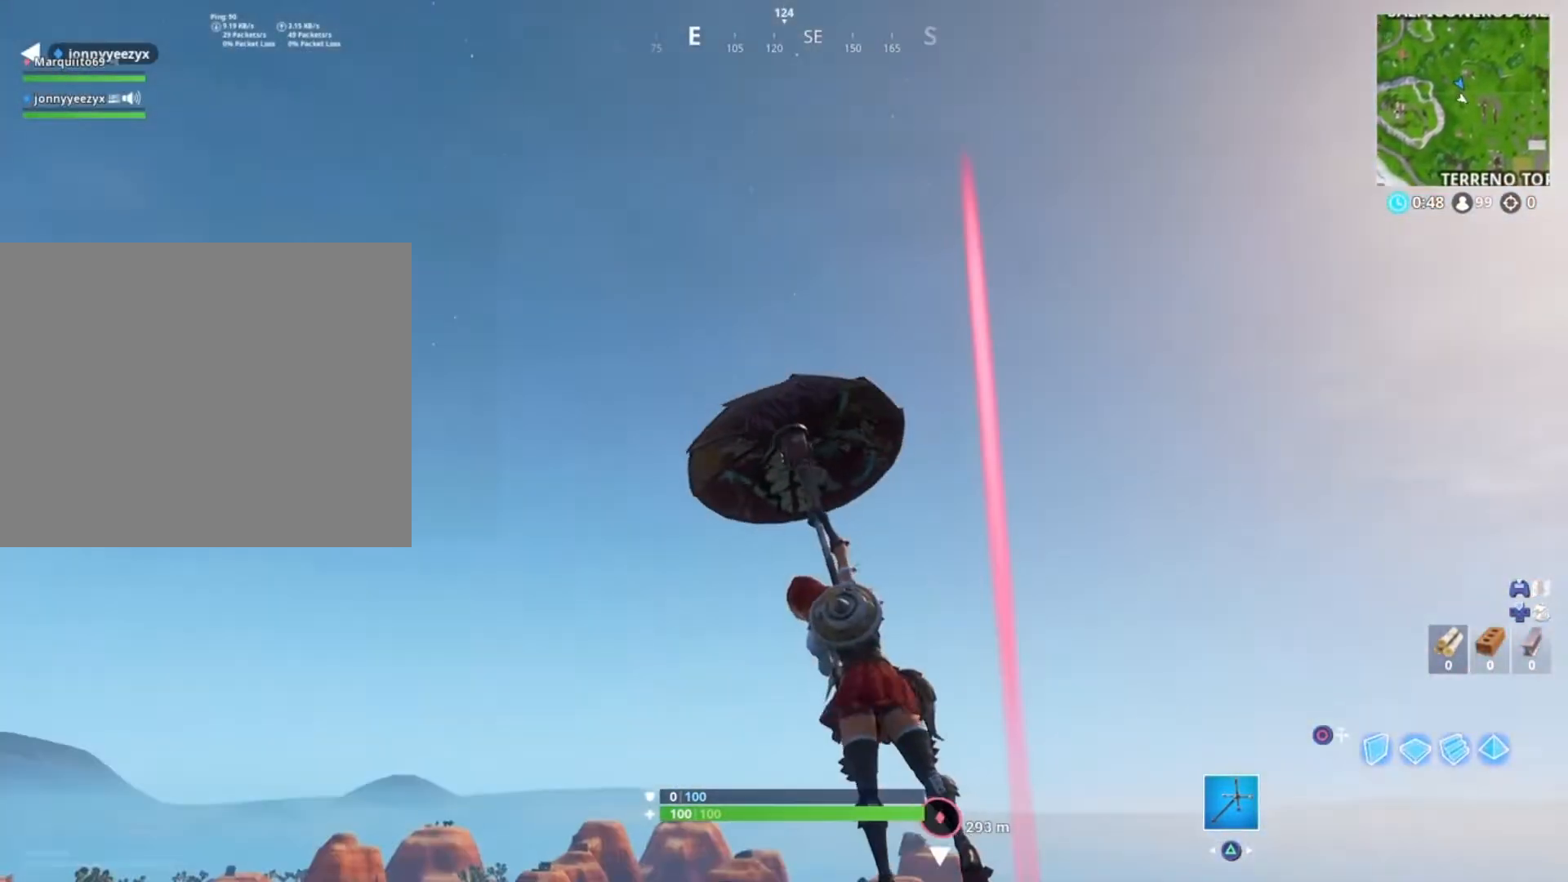
Gameplay with a controller (PlayStation layout); each line is a JSON object with the inputs held at the frame after it. "events" lists button and stick changes between this image and that frame as [ms after this image, input, new state], when the widget could be followed in between.
{"buttons": [], "left_stick": "up-right", "right_stick": "center", "events": [[201, "right_stick", "down"], [401, "right_stick", "center"]]}
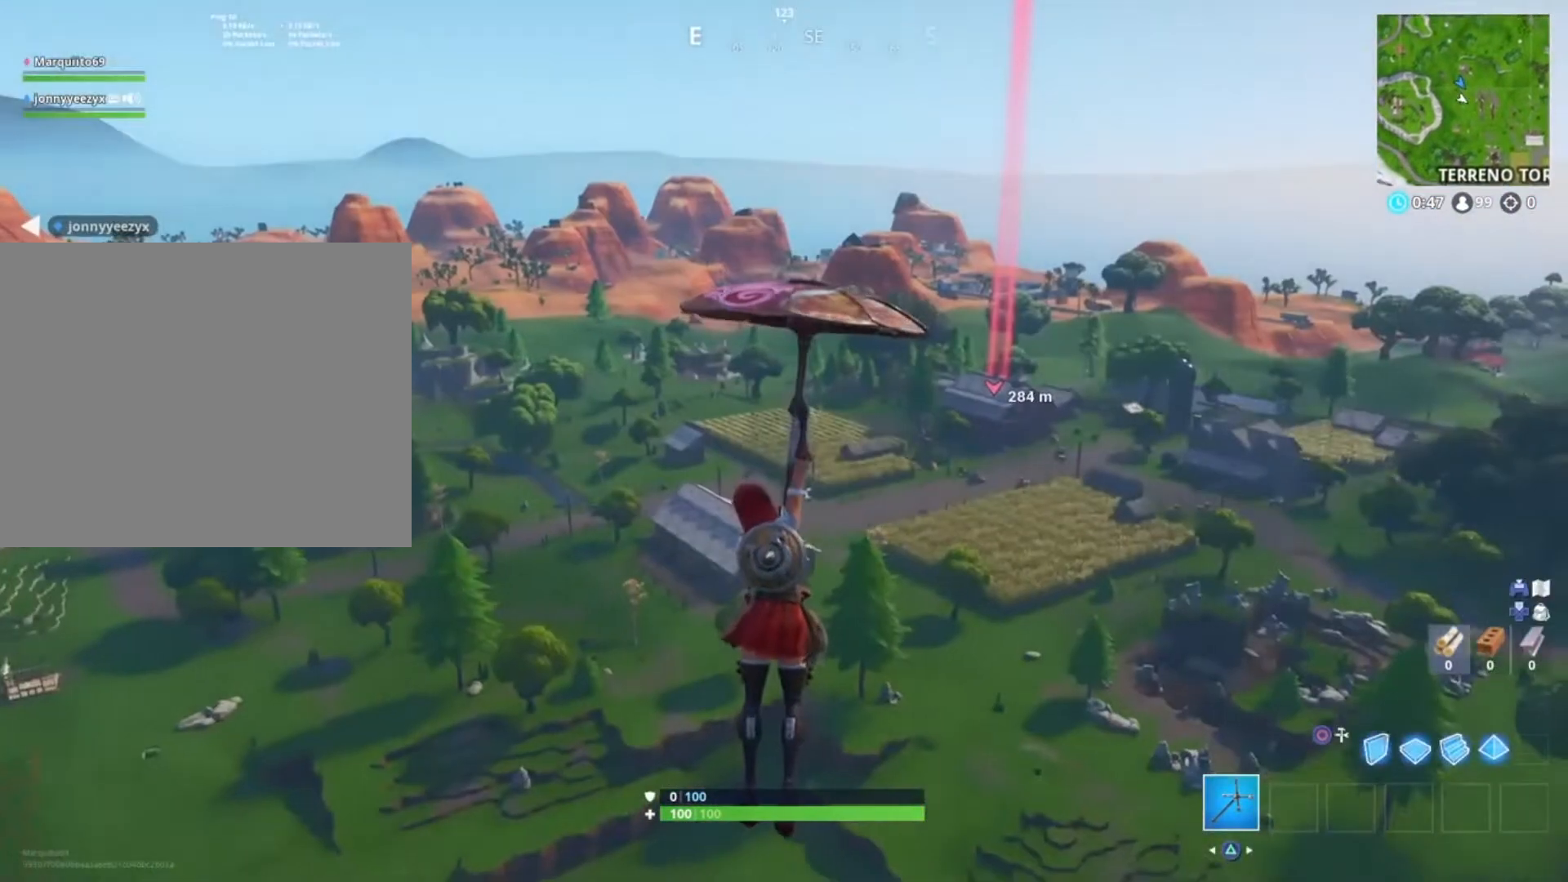
{"buttons": [], "left_stick": "down-right", "right_stick": "center", "events": [[100, "right_stick", "up-left"], [267, "left_stick", "right"], [400, "left_stick", "down-right"], [434, "right_stick", "center"]]}
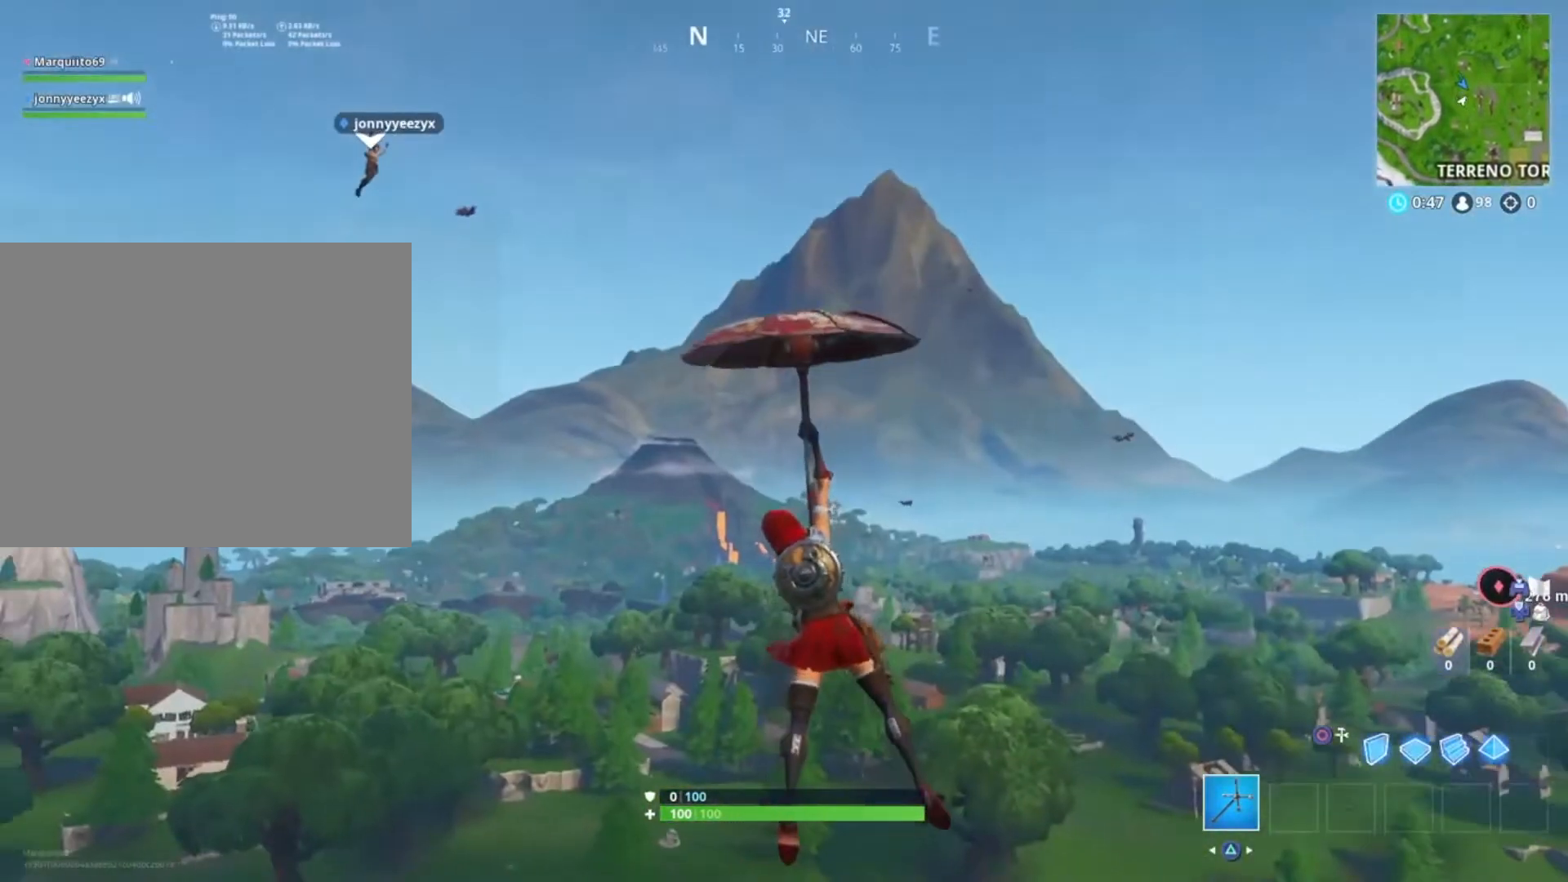
{"buttons": [], "left_stick": "up-right", "right_stick": "right", "events": [[34, "right_stick", "up-left"], [201, "right_stick", "center"], [367, "right_stick", "right"], [501, "left_stick", "up-right"]]}
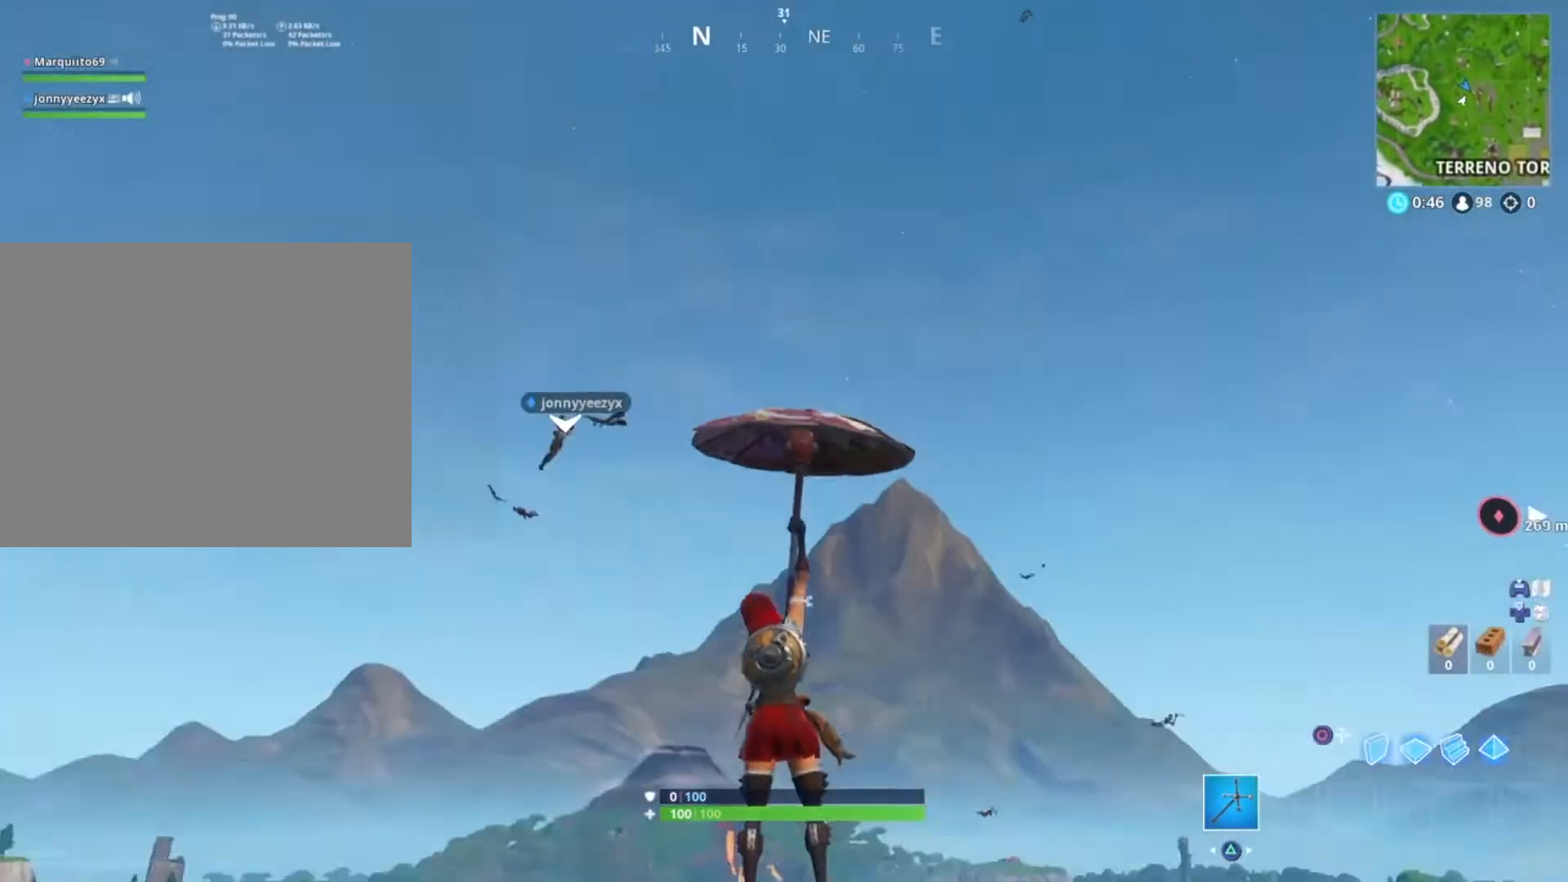
{"buttons": [], "left_stick": "up-right", "right_stick": "down-right", "events": [[300, "right_stick", "center"], [467, "right_stick", "down-right"]]}
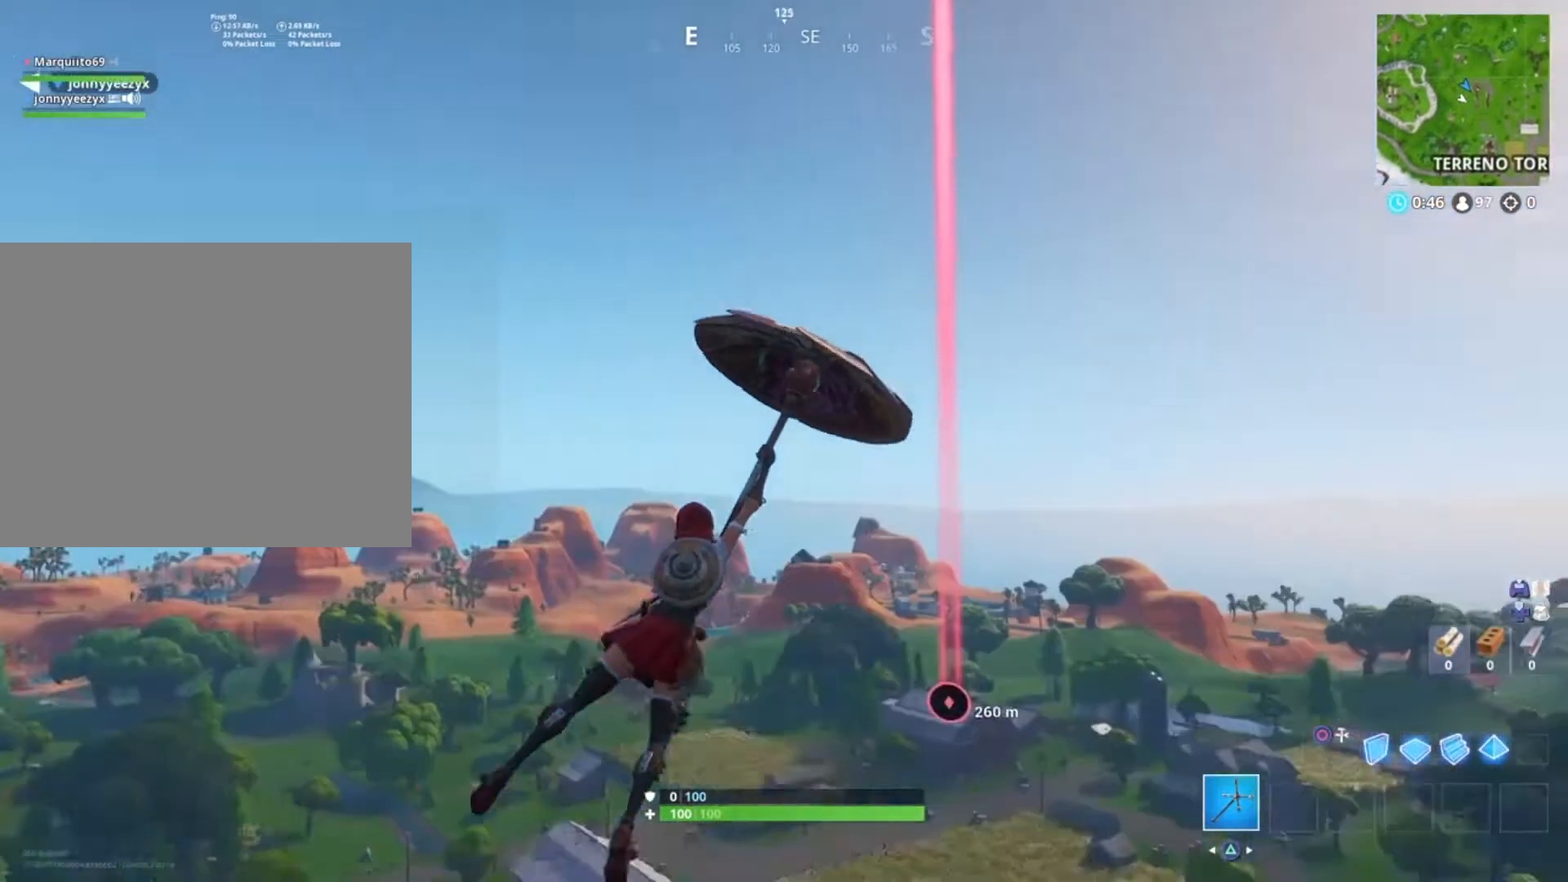
{"buttons": [], "left_stick": "up", "right_stick": "down", "events": [[101, "left_stick", "up"], [134, "right_stick", "center"], [468, "right_stick", "down"]]}
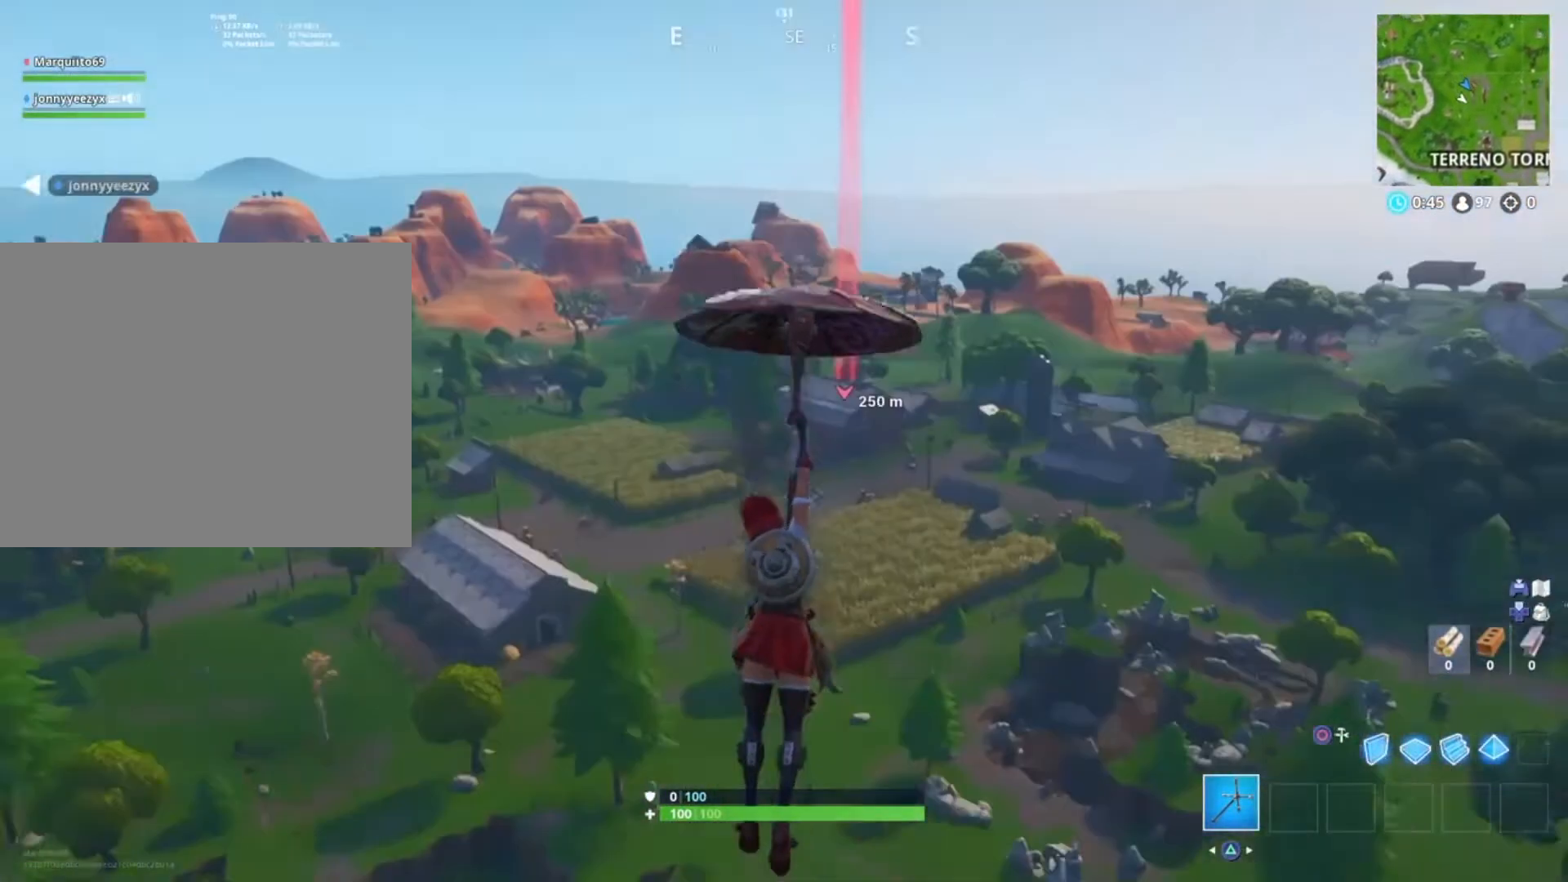
{"buttons": [], "left_stick": "up", "right_stick": "center", "events": [[100, "right_stick", "center"]]}
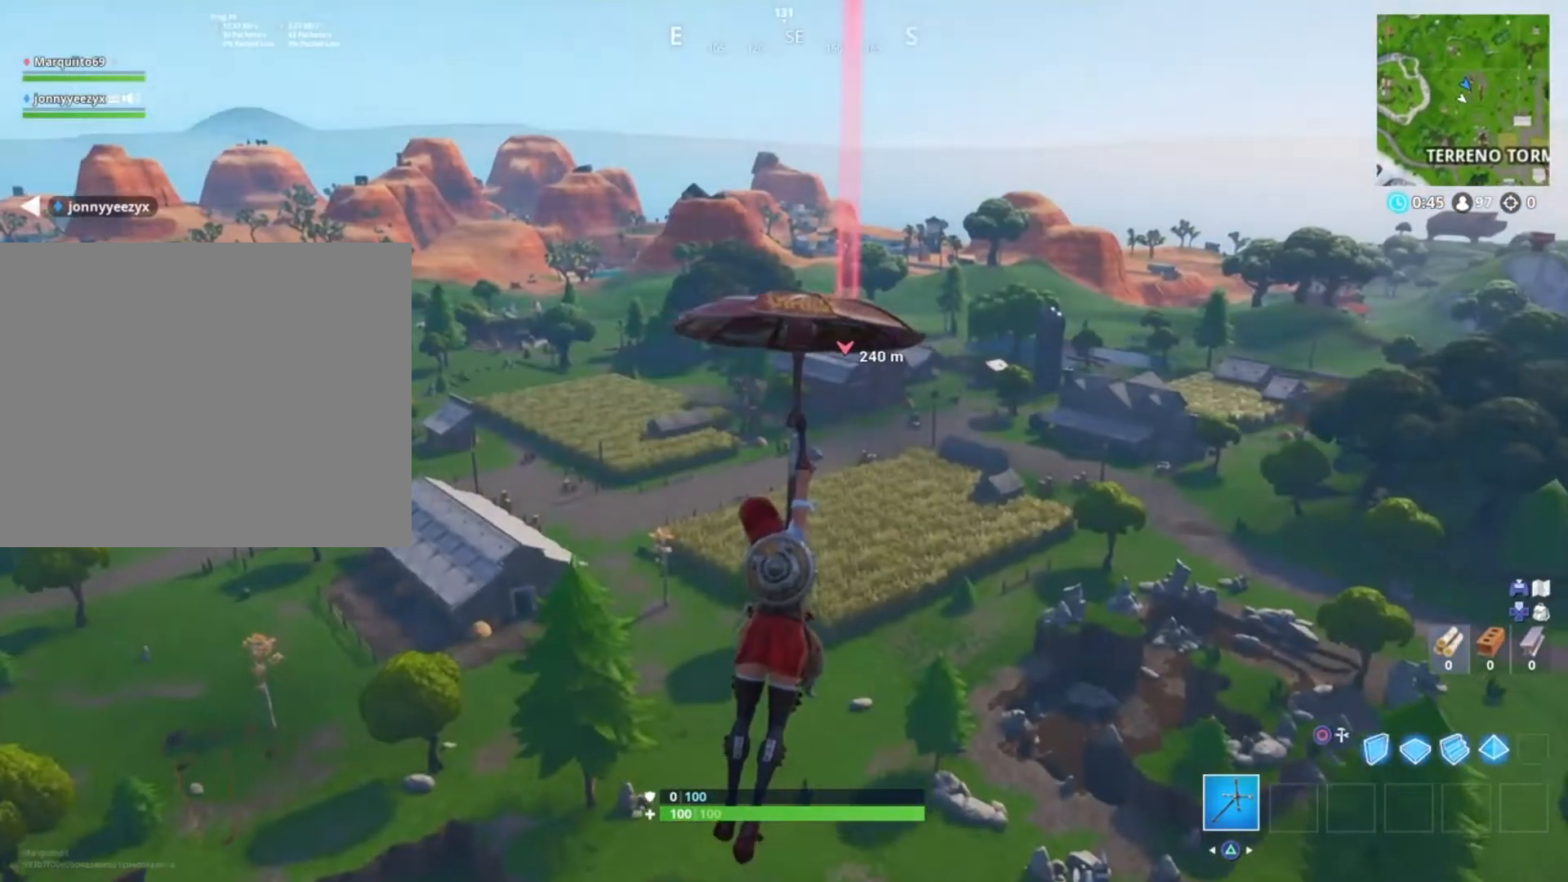
{"buttons": [], "left_stick": "up", "right_stick": "center", "events": [[134, "right_stick", "right"], [301, "right_stick", "center"]]}
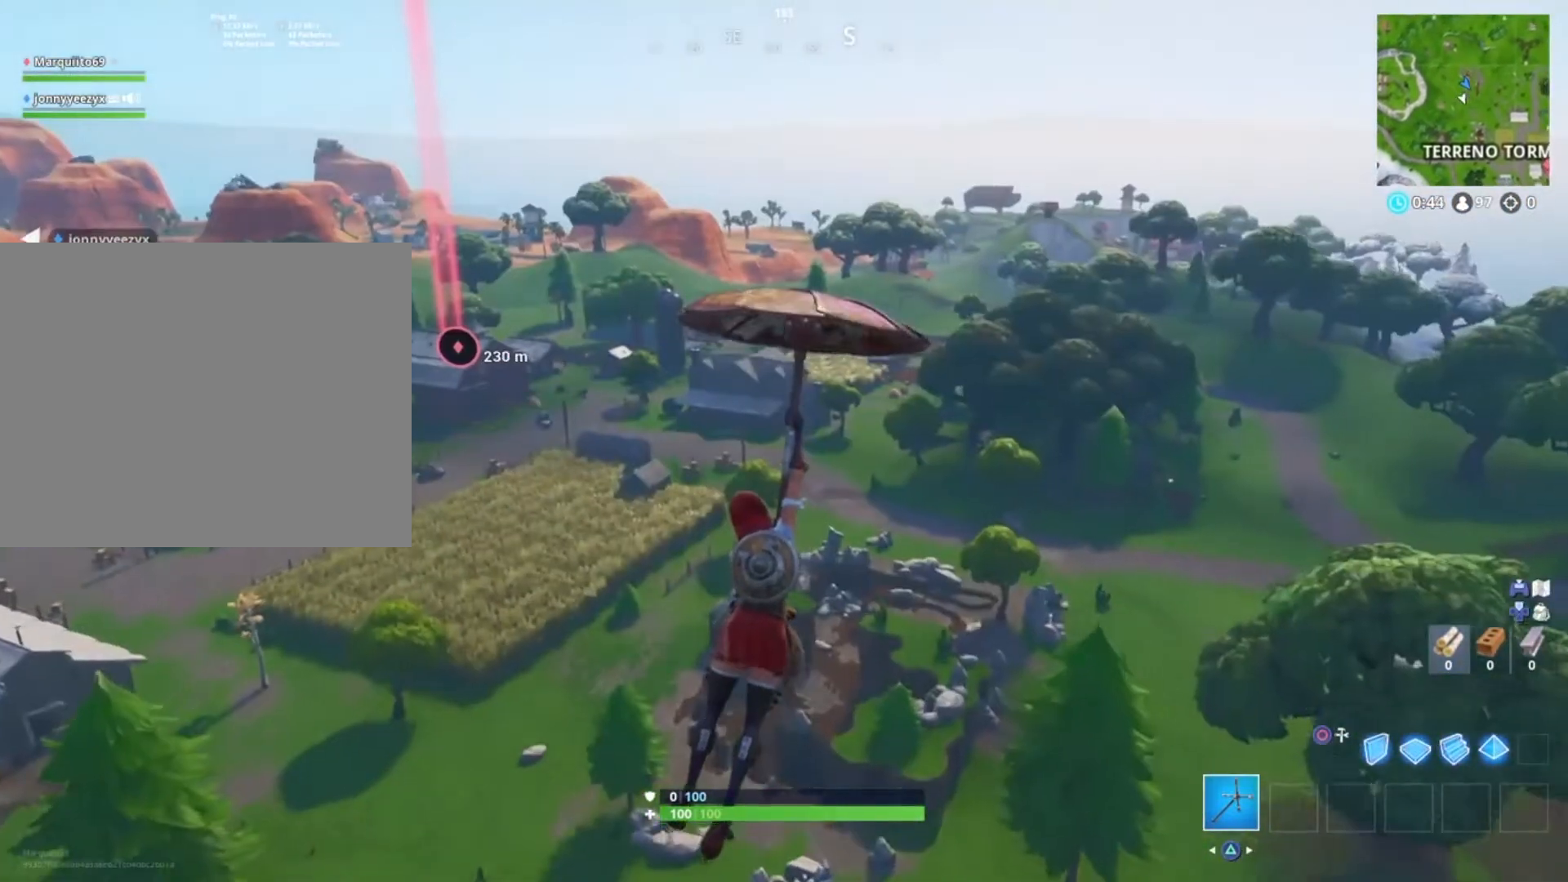
{"buttons": [], "left_stick": "up", "right_stick": "center", "events": []}
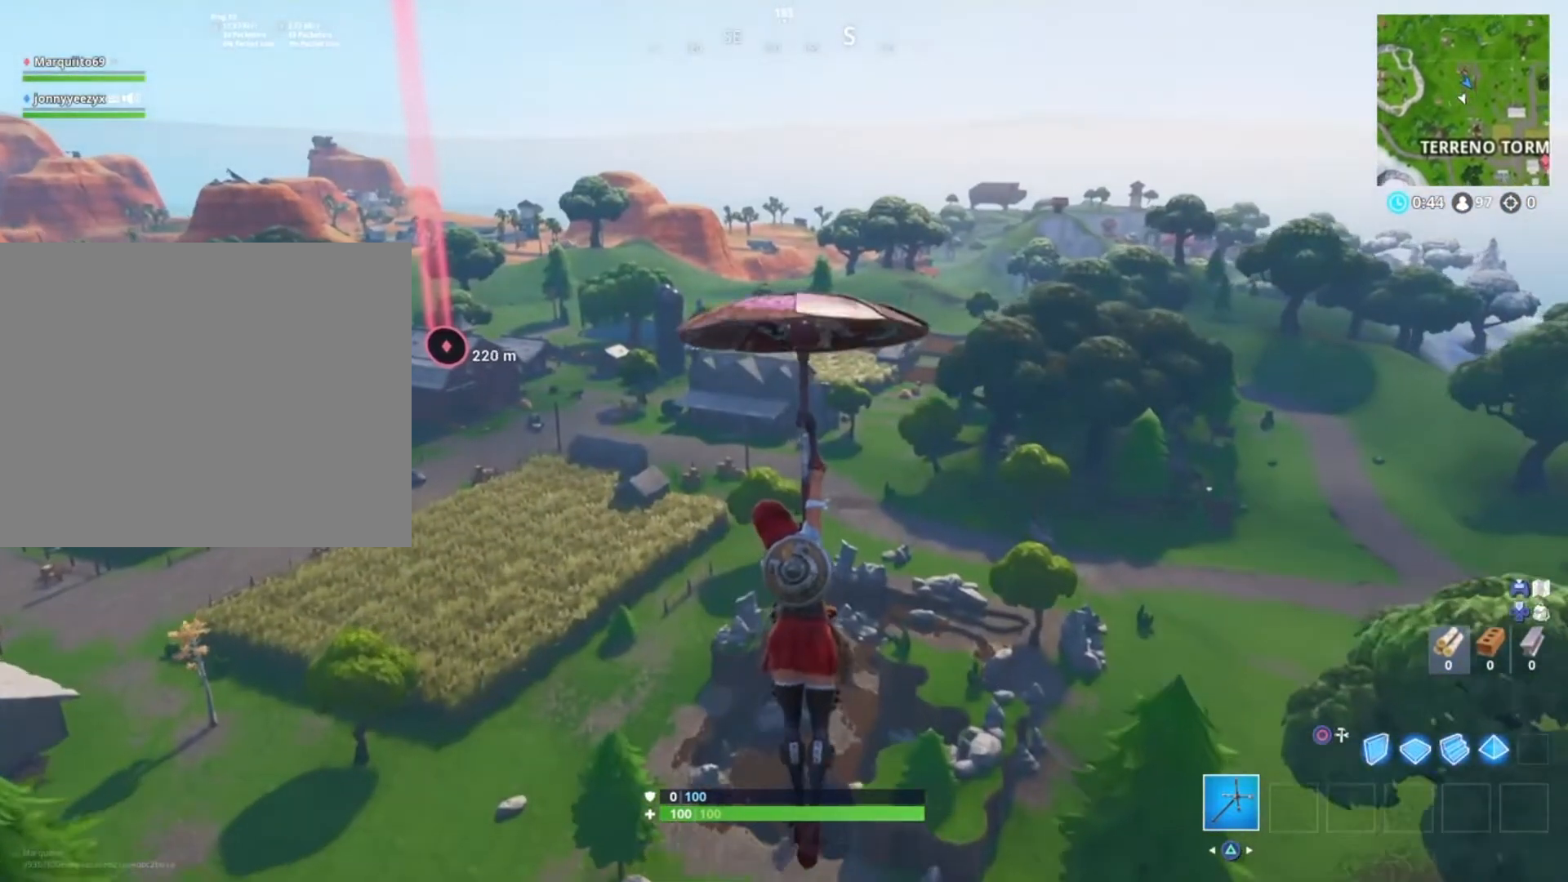
{"buttons": [], "left_stick": "up", "right_stick": "center", "events": []}
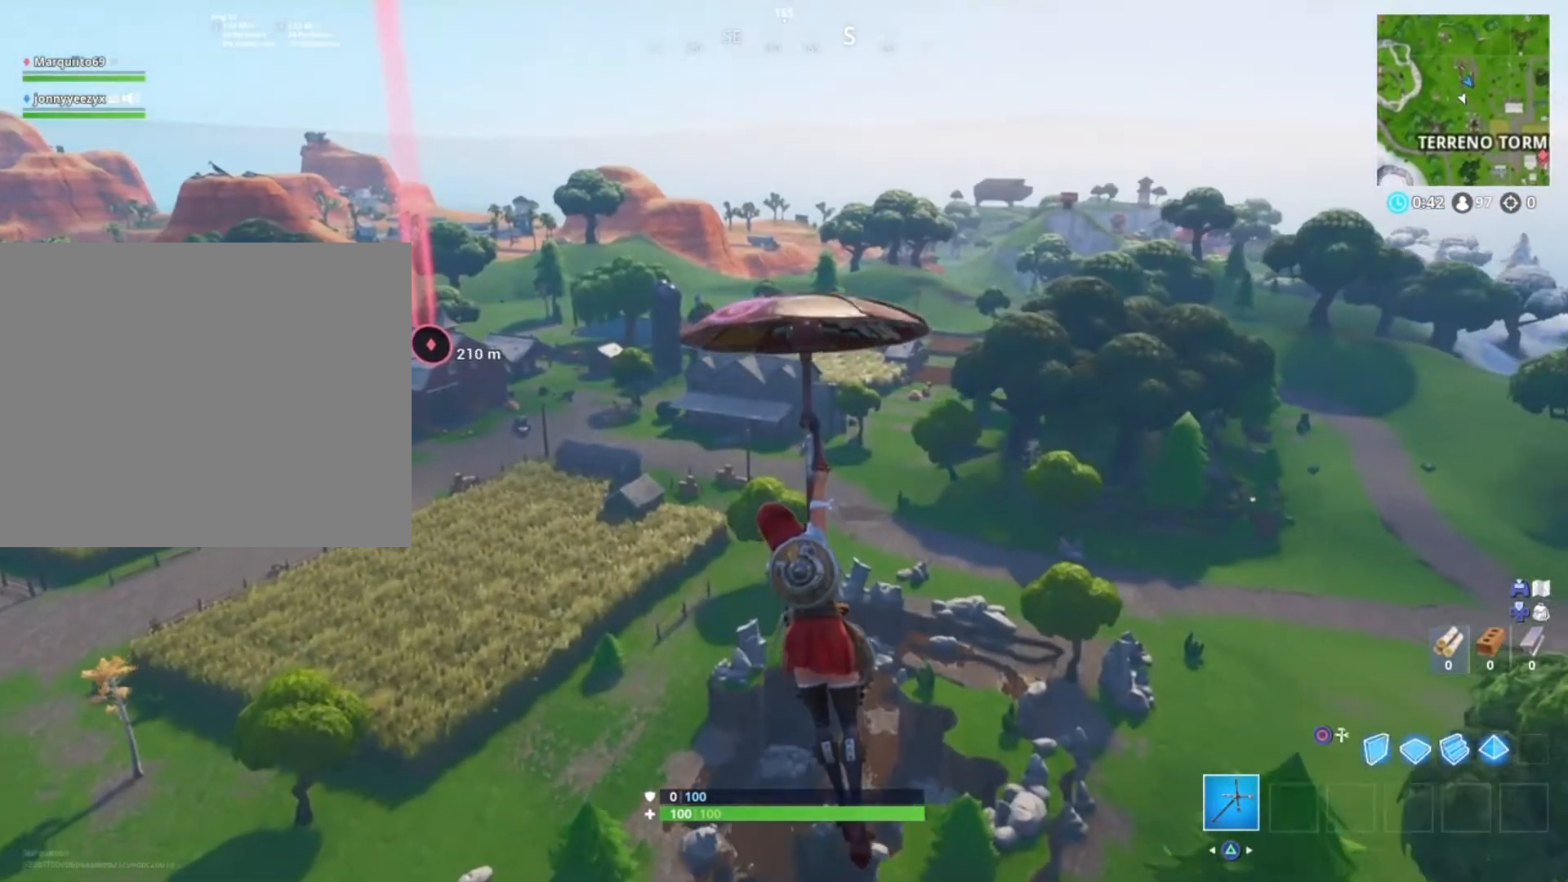
{"buttons": [], "left_stick": "up", "right_stick": "center", "events": [[200, "right_stick", "down-left"], [267, "right_stick", "center"]]}
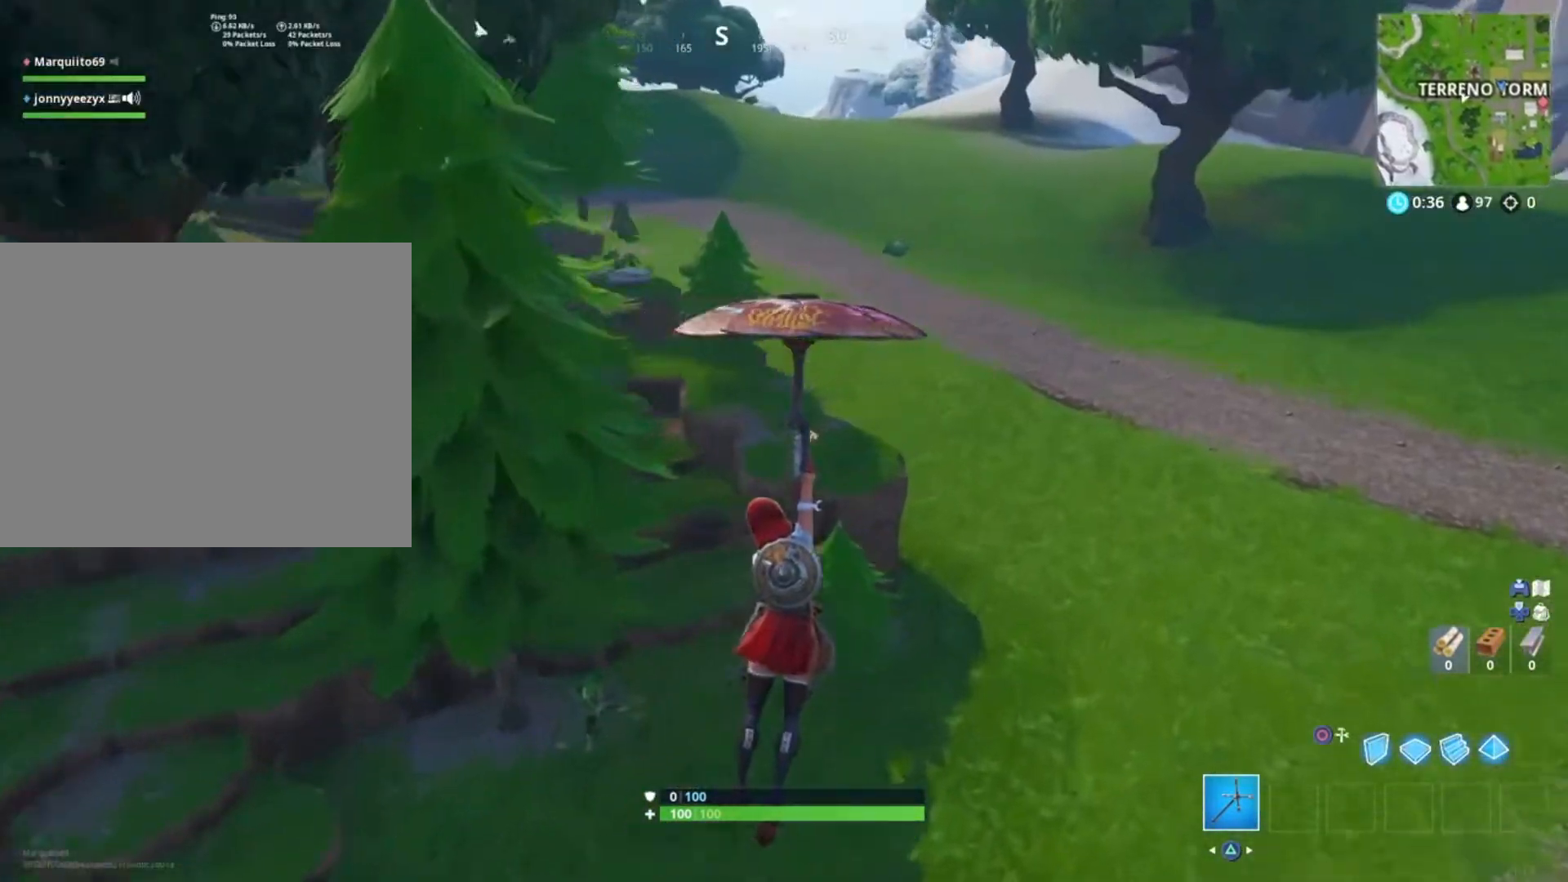
{"buttons": [], "left_stick": "up", "right_stick": "center", "events": [[234, "right_stick", "down-left"], [401, "right_stick", "center"]]}
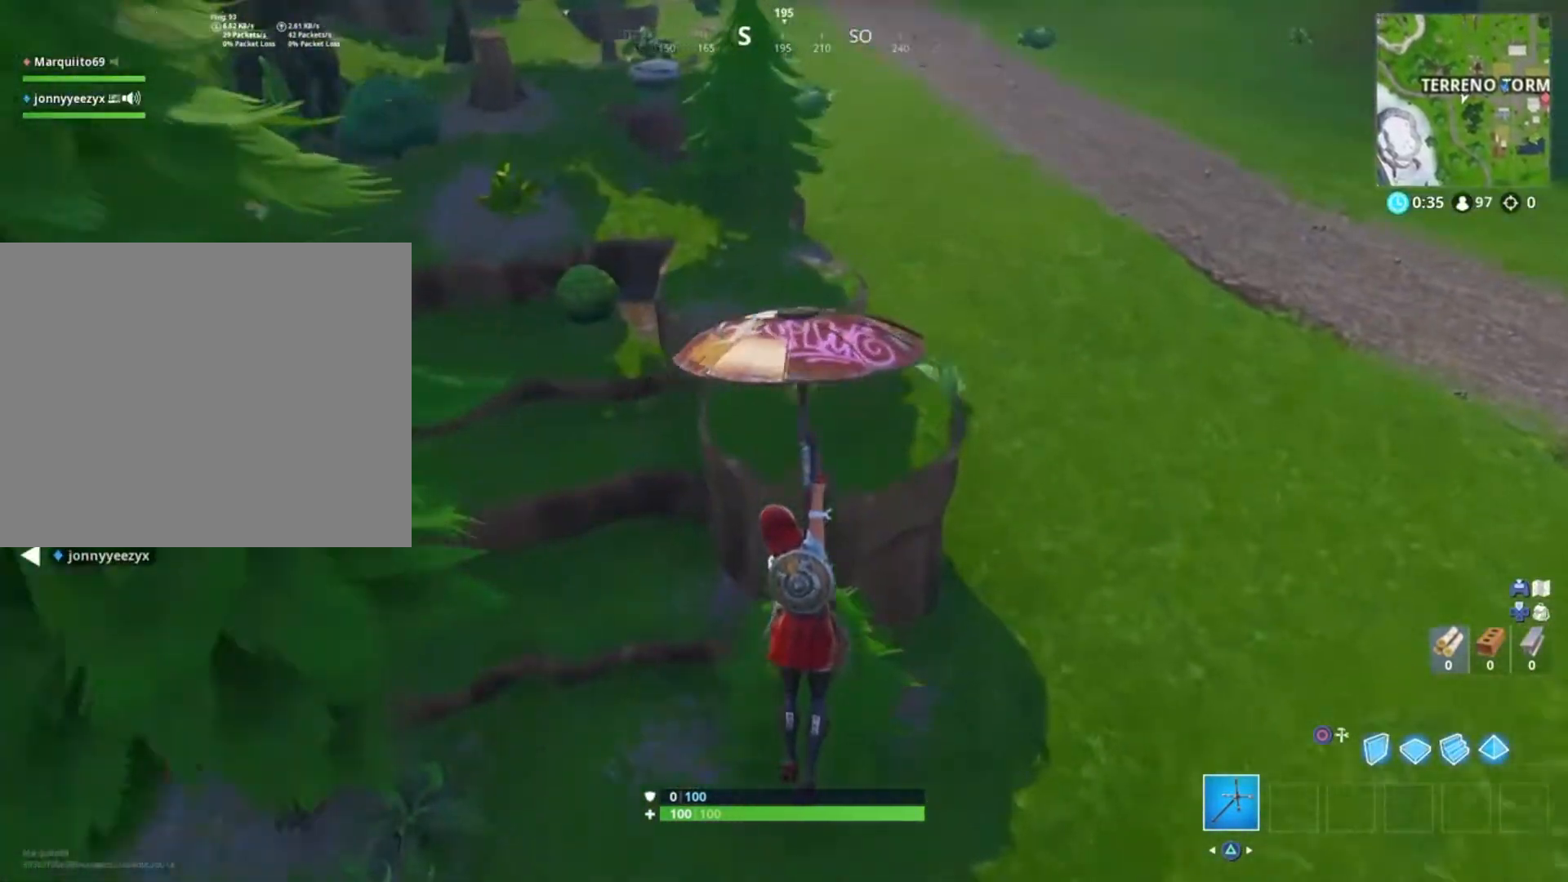
{"buttons": ["SQUARE"], "left_stick": "down", "right_stick": "center", "events": [[100, "right_stick", "down-left"], [234, "right_stick", "center"], [300, "left_stick", "center"], [334, "SQUARE", "down"], [434, "SQUARE", "up"], [434, "left_stick", "down"], [500, "SQUARE", "down"]]}
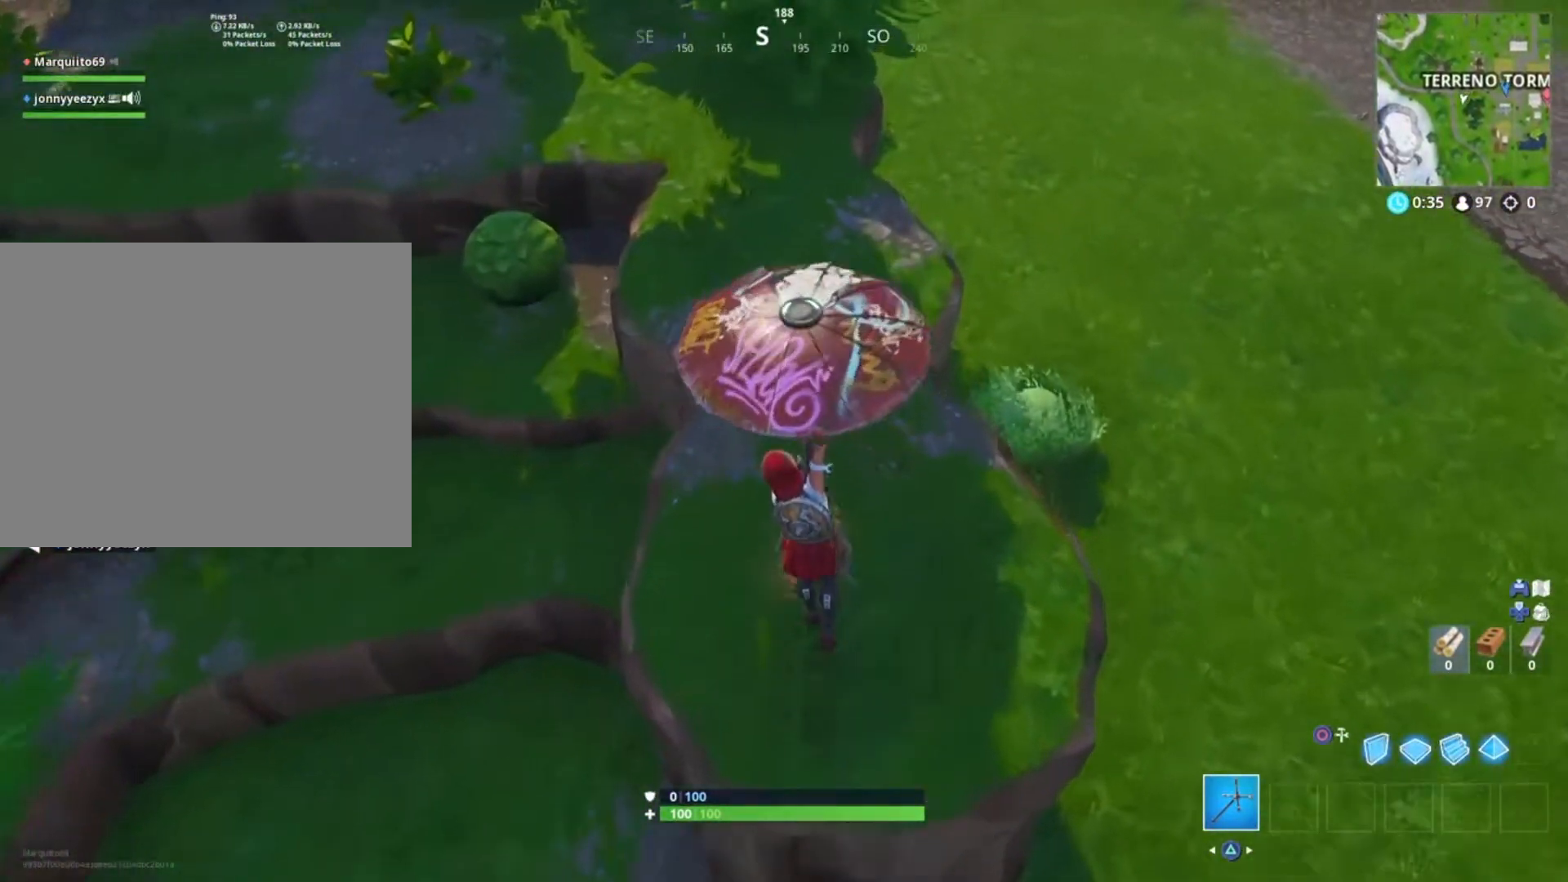
{"buttons": ["SQUARE"], "left_stick": "down-right", "right_stick": "center", "events": [[101, "SQUARE", "up"], [167, "SQUARE", "down"], [267, "SQUARE", "up"], [334, "SQUARE", "down"], [434, "SQUARE", "up"], [468, "SQUARE", "down"], [501, "left_stick", "down-right"]]}
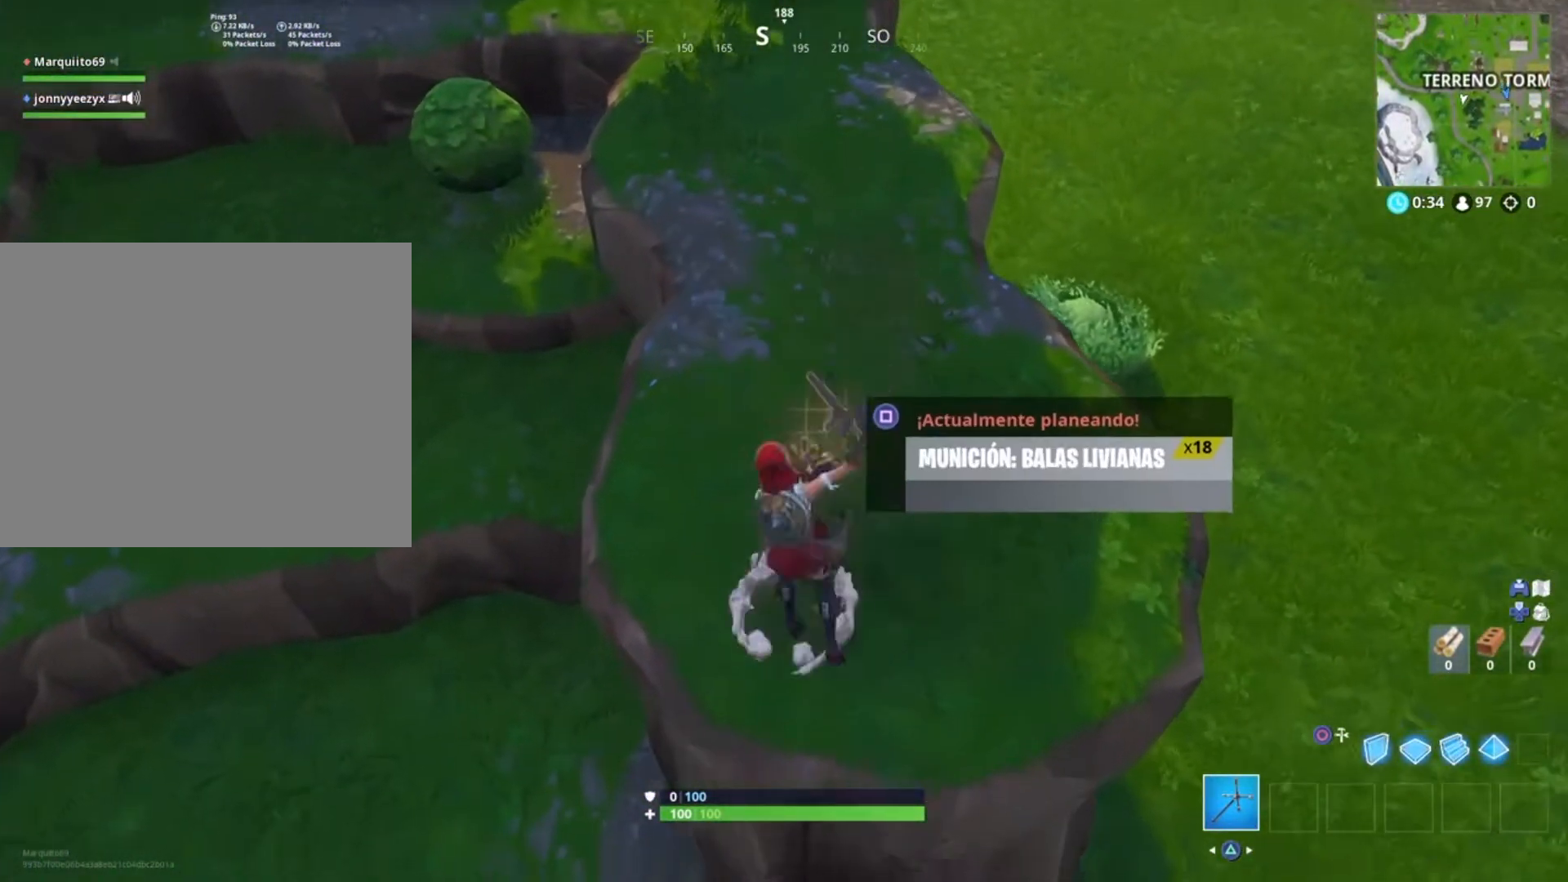
{"buttons": [], "left_stick": "up", "right_stick": "center", "events": [[33, "left_stick", "up-right"], [67, "SQUARE", "up"], [133, "SQUARE", "down"], [133, "left_stick", "up-left"], [234, "SQUARE", "up"], [300, "SQUARE", "down"], [400, "SQUARE", "up"], [400, "left_stick", "up"]]}
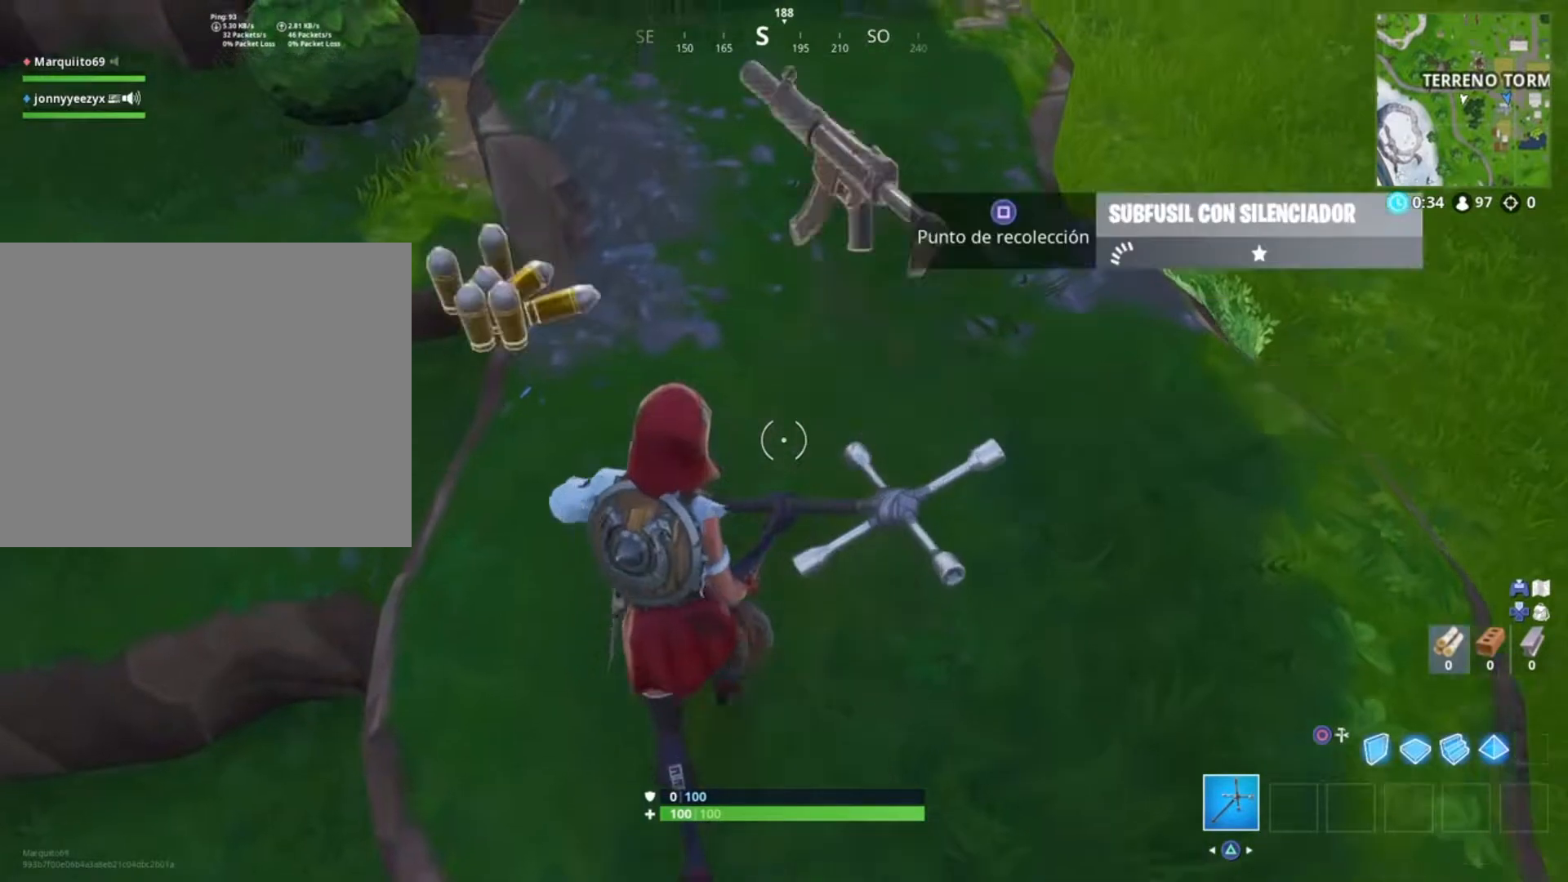
{"buttons": [], "left_stick": "up", "right_stick": "up-left", "events": [[33, "right_stick", "up-left"], [267, "right_stick", "center"], [467, "right_stick", "up-left"]]}
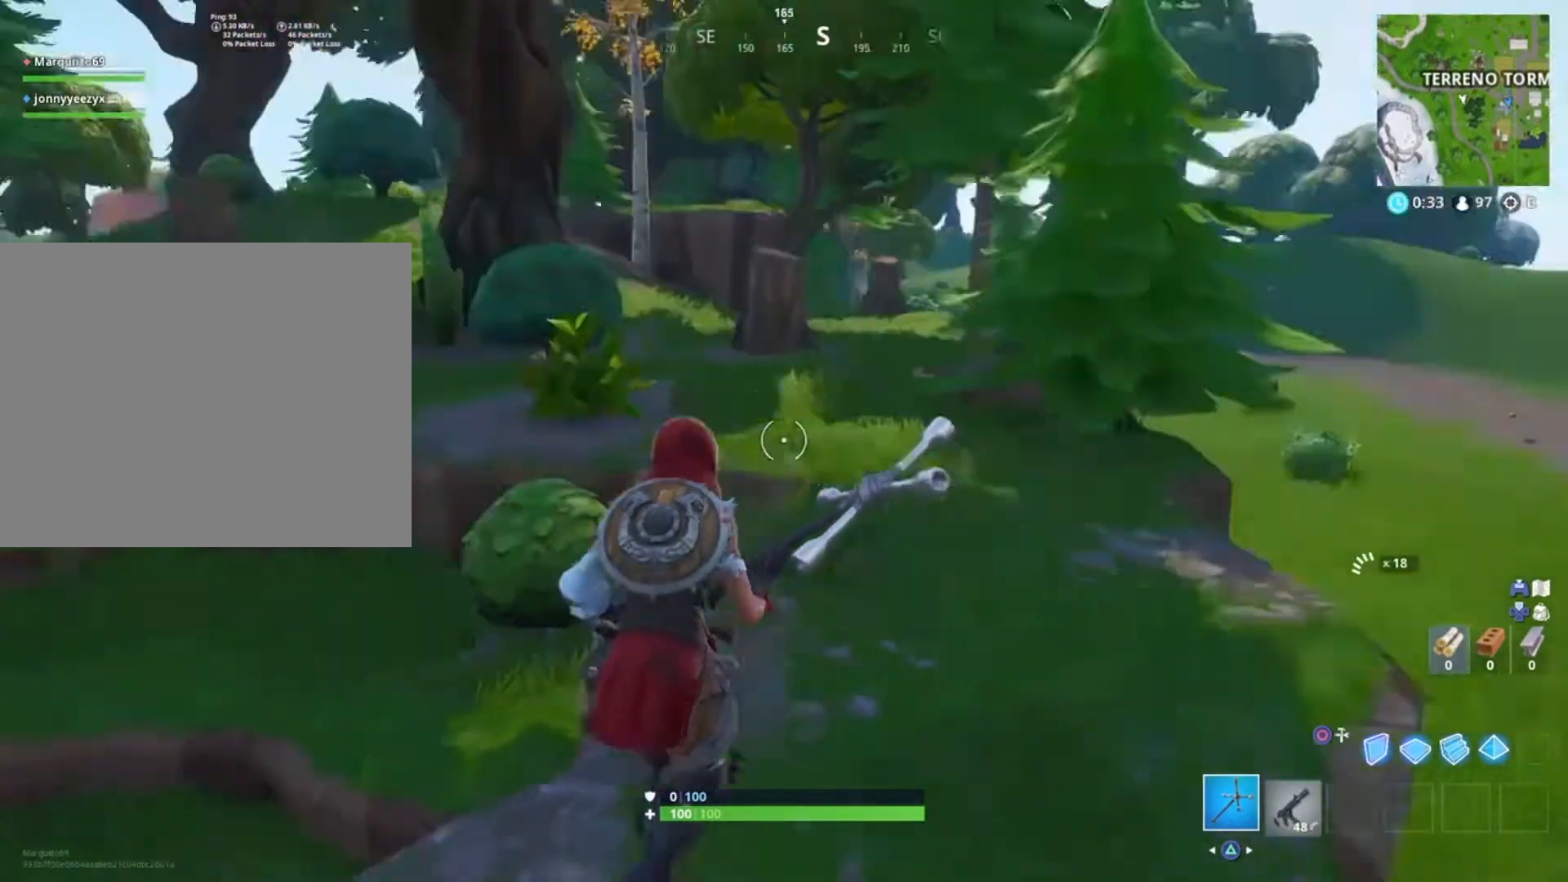
{"buttons": [], "left_stick": "up", "right_stick": "left", "events": [[133, "right_stick", "center"], [500, "right_stick", "left"]]}
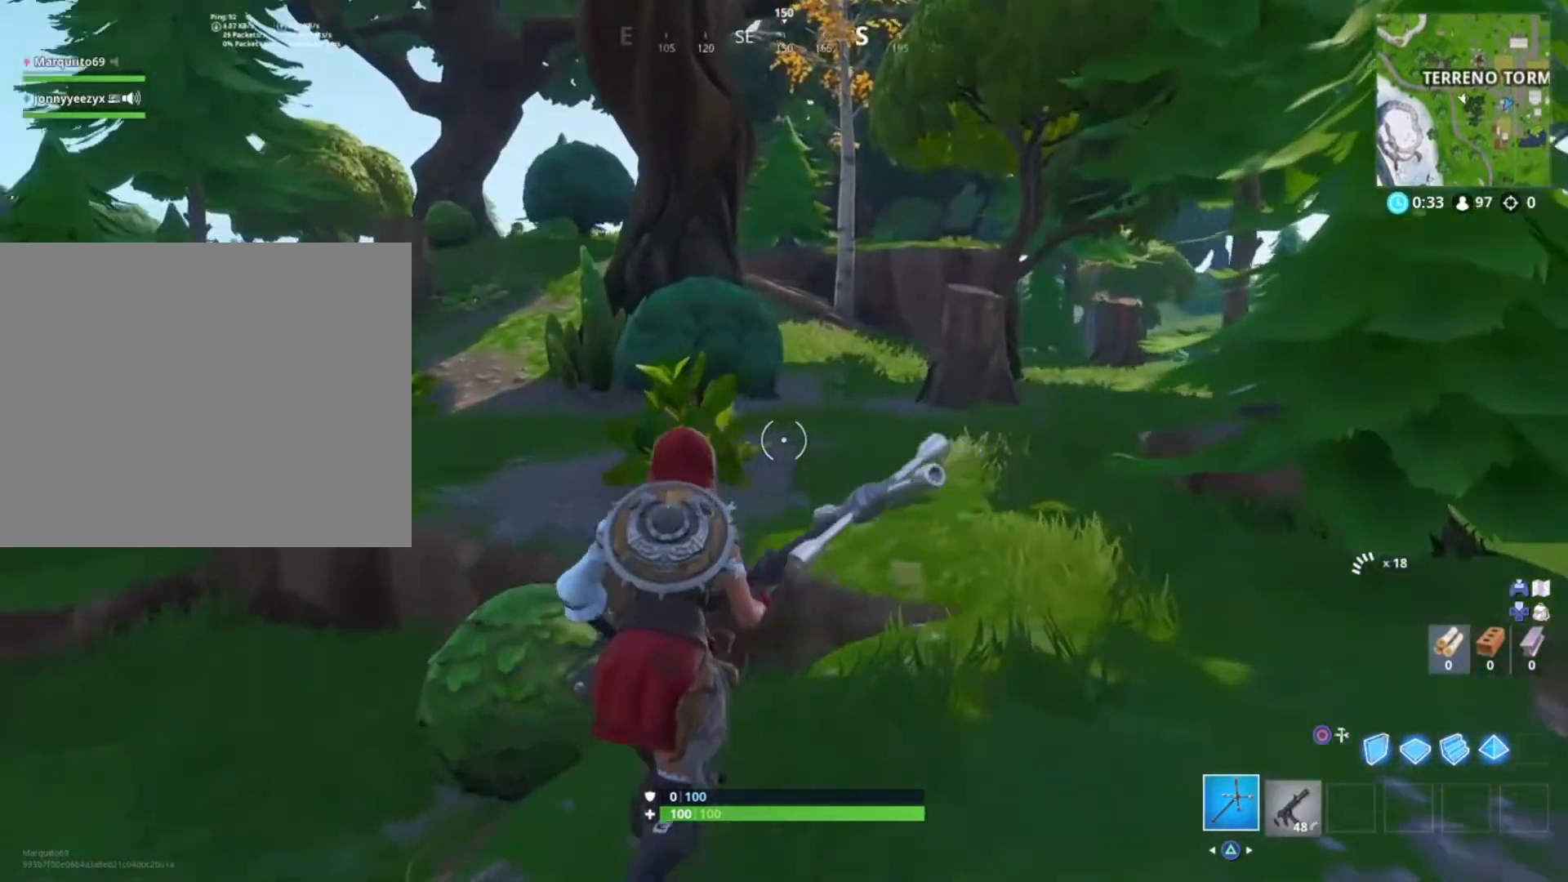
{"buttons": [], "left_stick": "up-right", "right_stick": "center", "events": [[67, "L3", "down"], [167, "right_stick", "center"], [200, "L3", "up"], [267, "left_stick", "up-right"]]}
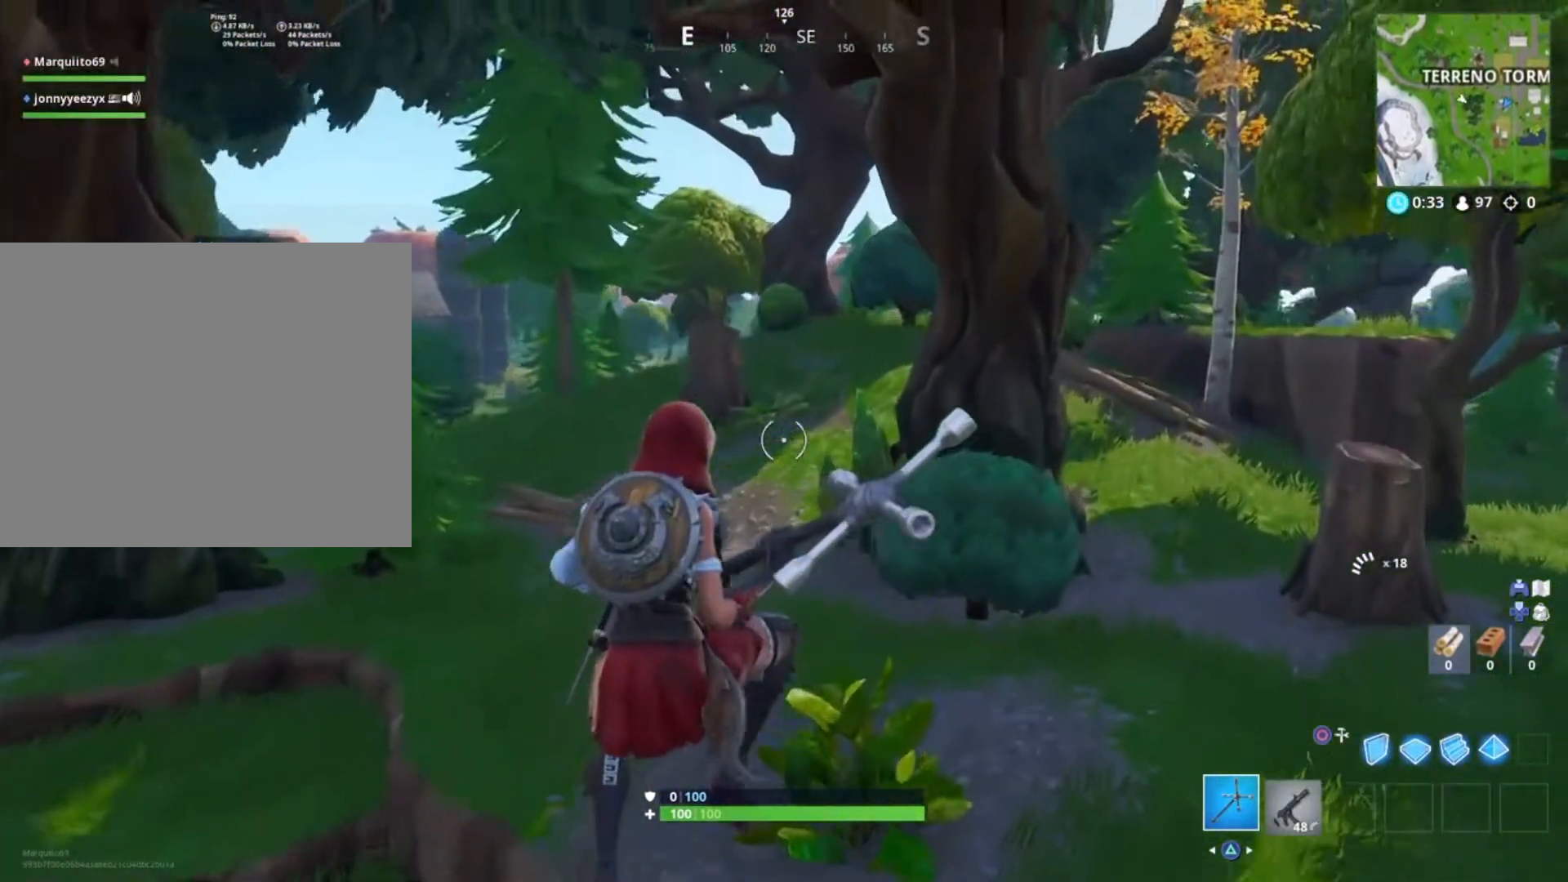
{"buttons": ["R2"], "left_stick": "up-right", "right_stick": "center", "events": [[200, "right_stick", "down-left"], [333, "right_stick", "center"], [400, "R2", "down"]]}
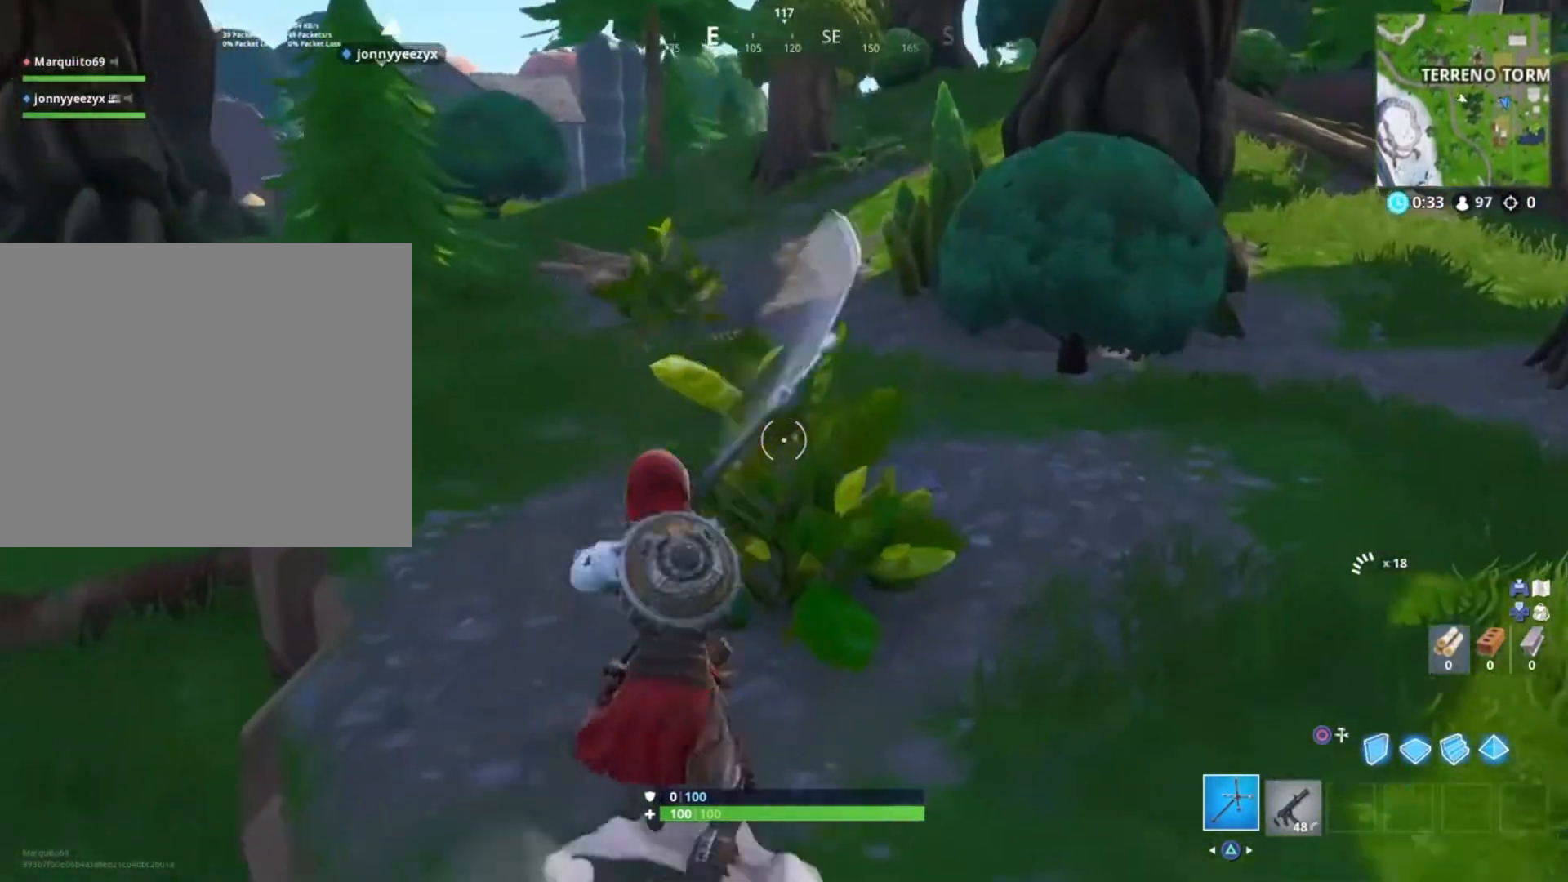
{"buttons": [], "left_stick": "up-right", "right_stick": "center", "events": [[33, "R2", "up"], [100, "right_stick", "up-right"], [200, "right_stick", "center"]]}
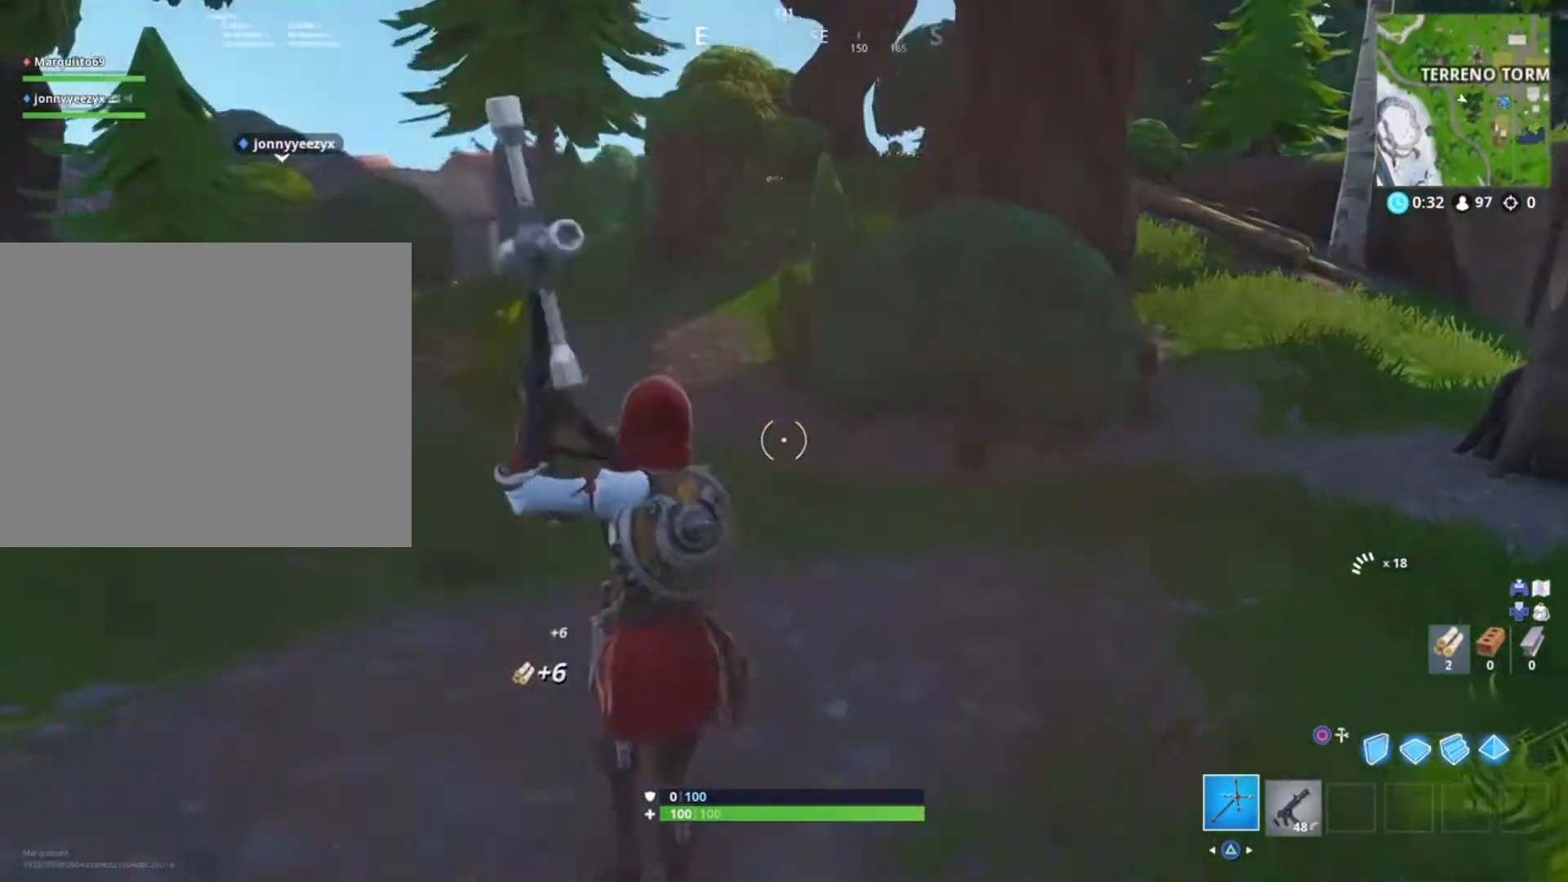
{"buttons": [], "left_stick": "up-right", "right_stick": "center", "events": []}
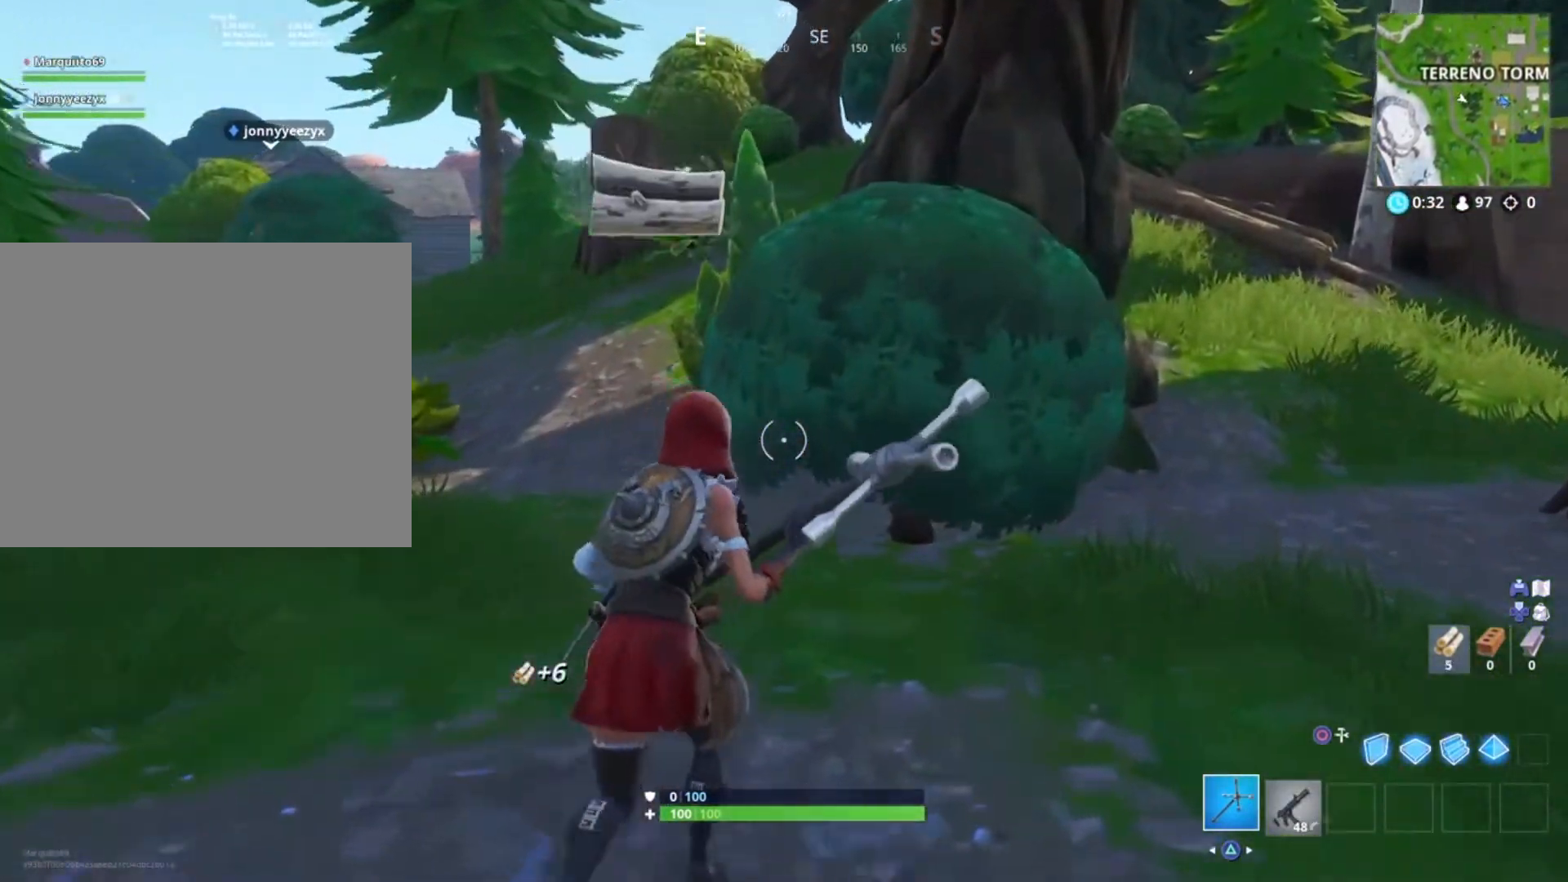
{"buttons": ["R2"], "left_stick": "up-right", "right_stick": "left", "events": [[367, "R2", "down"], [434, "right_stick", "left"]]}
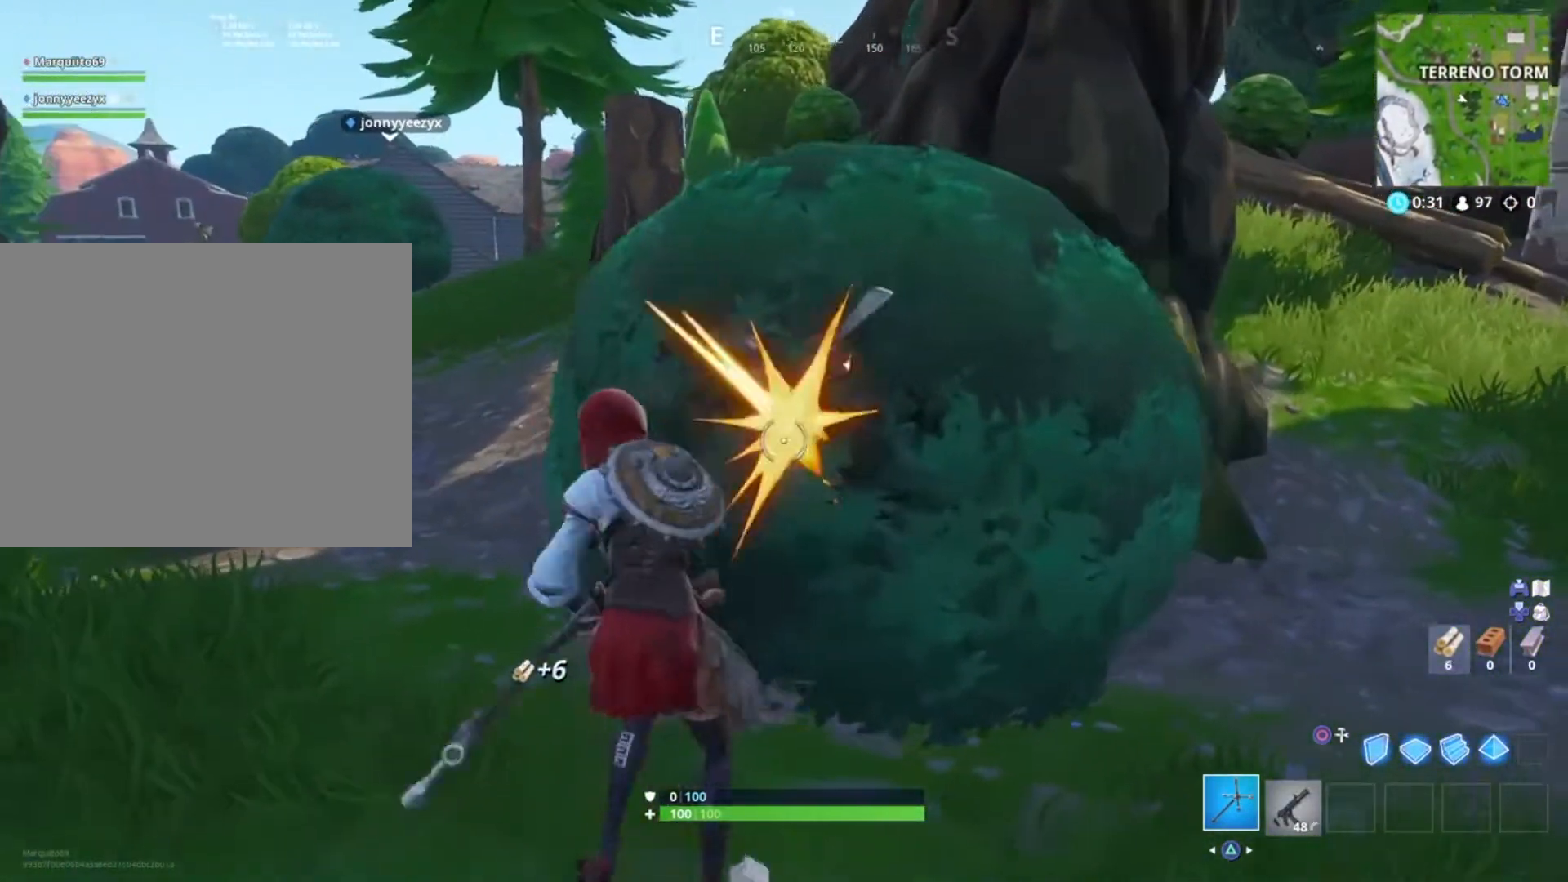
{"buttons": ["R2"], "left_stick": "center", "right_stick": "center", "events": [[33, "left_stick", "right"], [66, "right_stick", "center"], [133, "left_stick", "down"], [333, "right_stick", "left"], [433, "left_stick", "center"], [467, "right_stick", "center"]]}
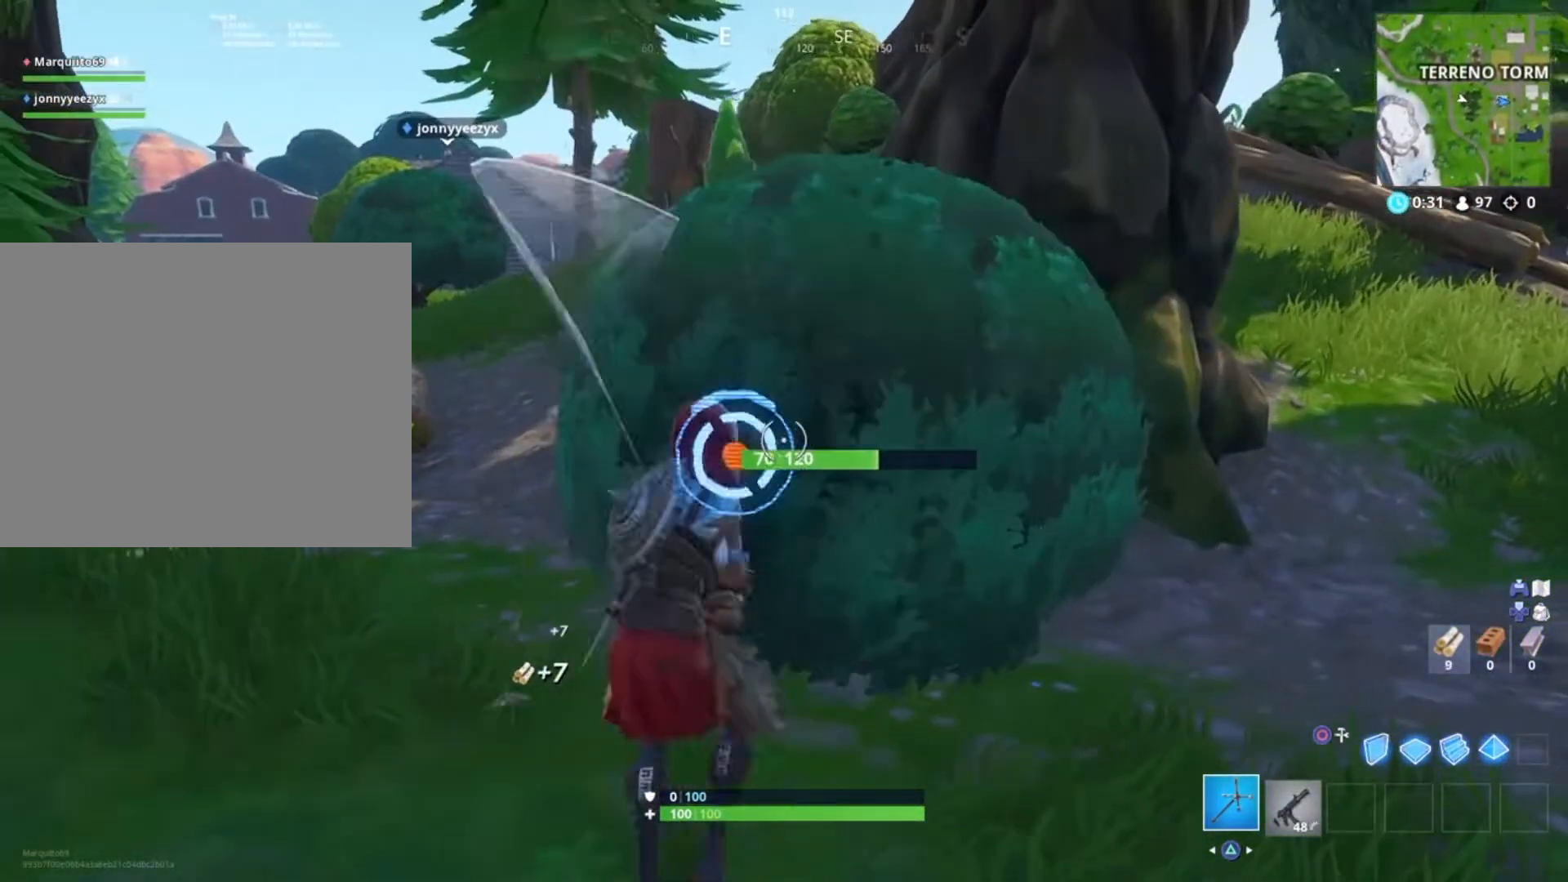
{"buttons": ["R2"], "left_stick": "right", "right_stick": "center", "events": [[234, "left_stick", "up"], [401, "left_stick", "right"]]}
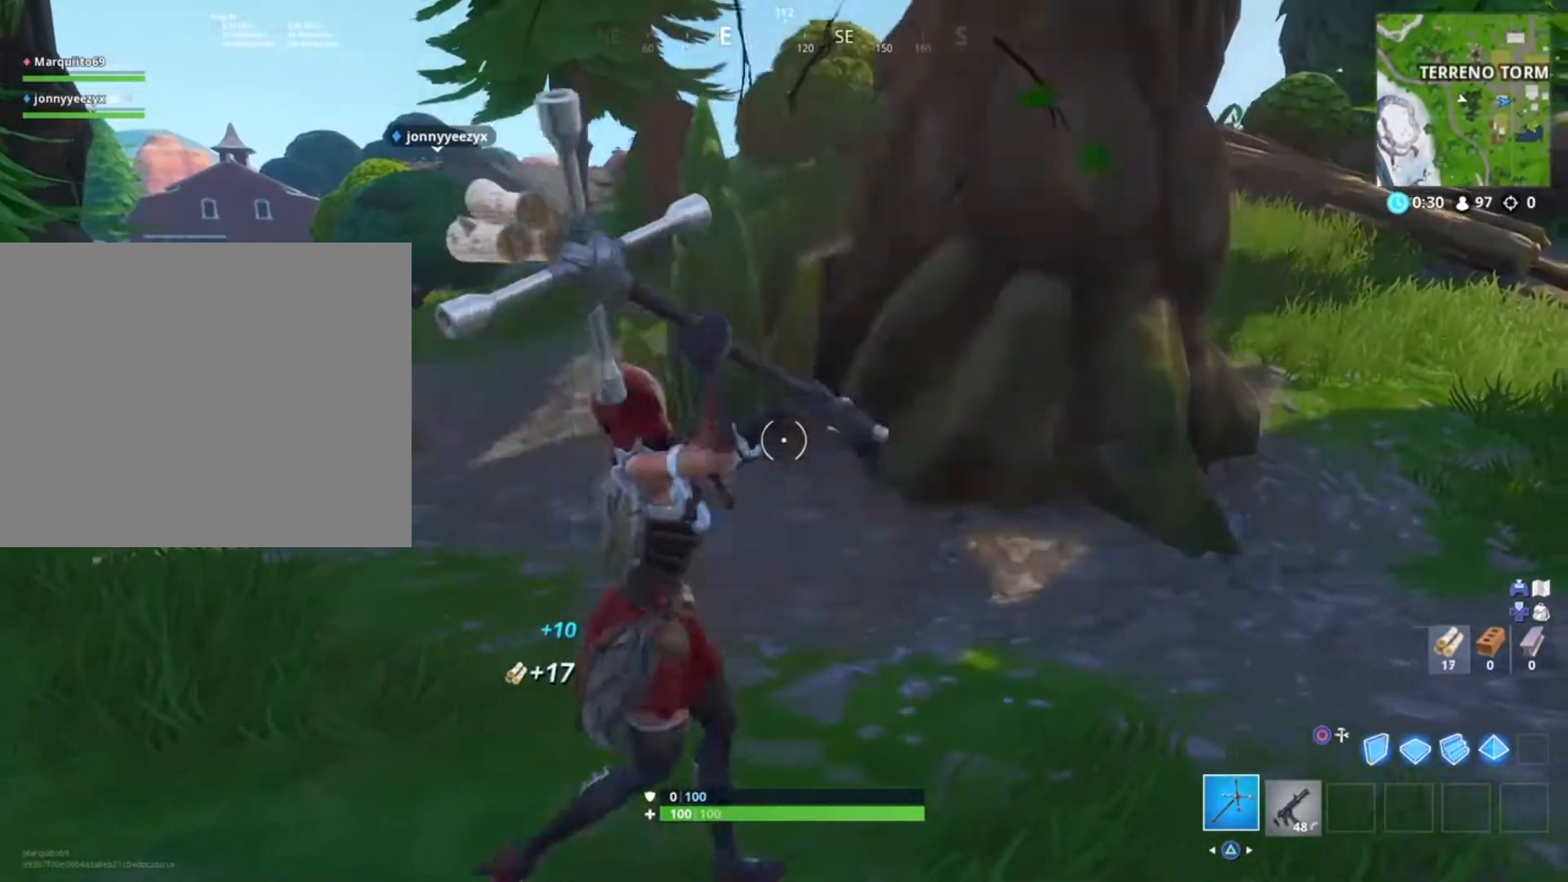
{"buttons": [], "left_stick": "up-right", "right_stick": "center", "events": [[33, "left_stick", "up-right"], [66, "R2", "up"], [100, "right_stick", "right"], [267, "right_stick", "center"]]}
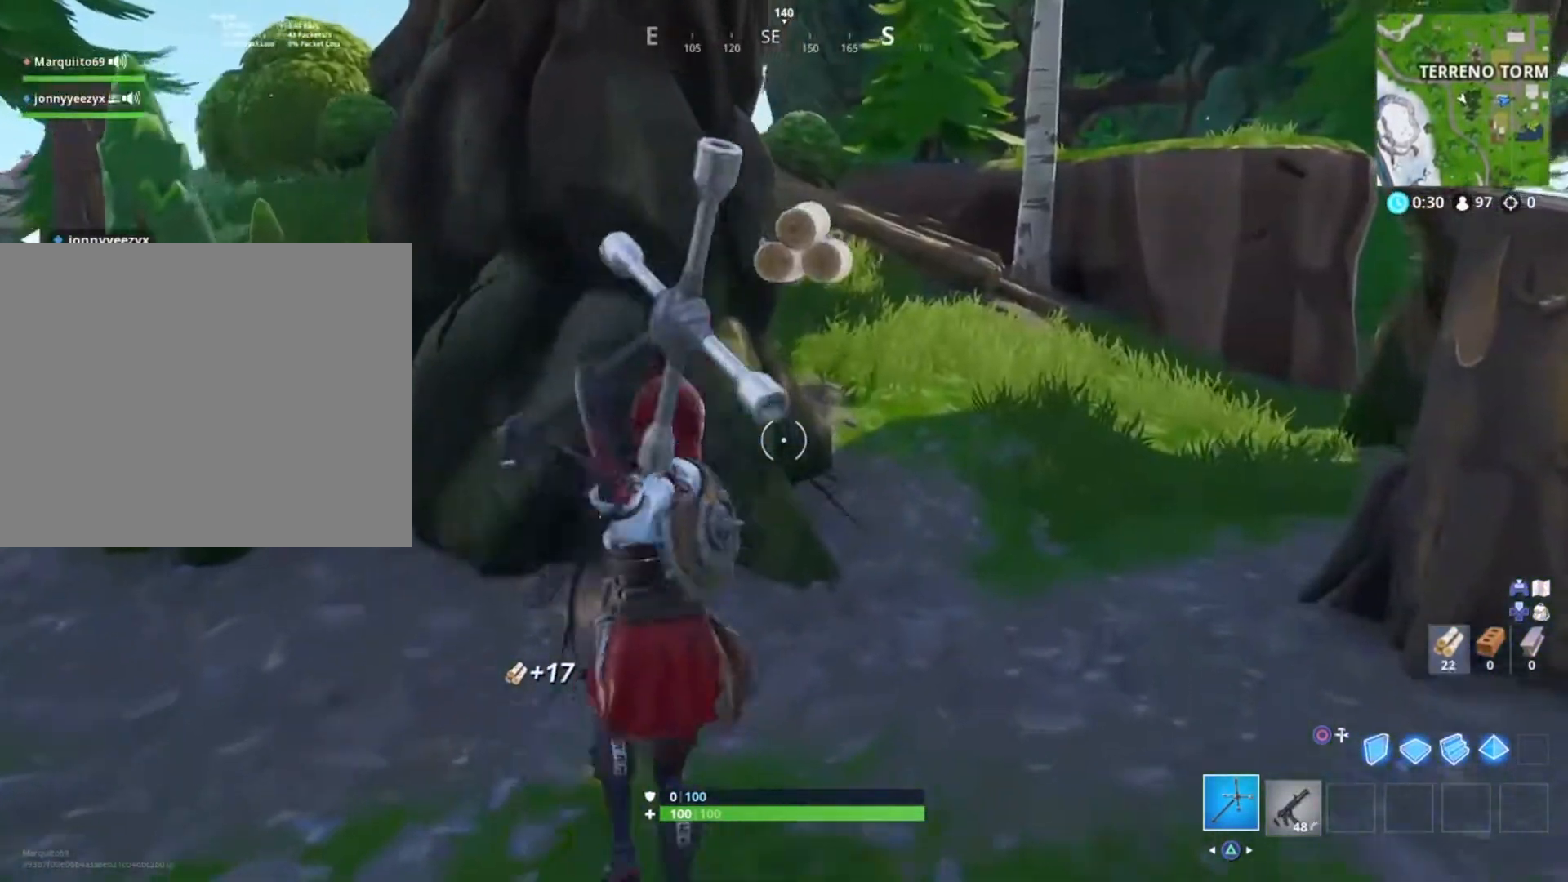
{"buttons": [], "left_stick": "up-right", "right_stick": "center", "events": [[100, "right_stick", "right"], [267, "right_stick", "center"]]}
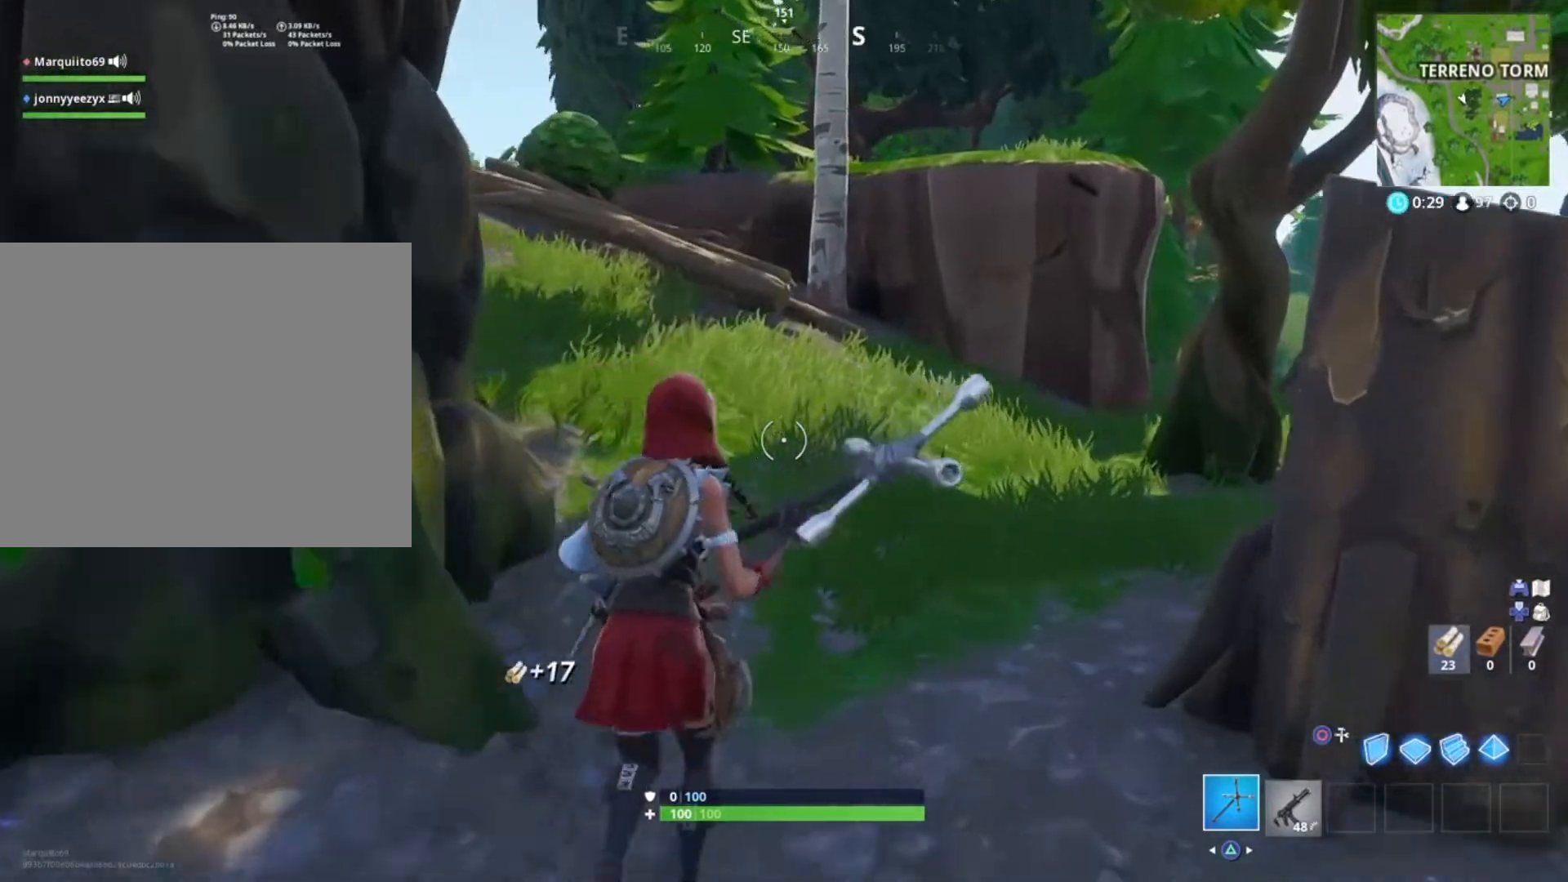
{"buttons": [], "left_stick": "up", "right_stick": "center", "events": [[133, "left_stick", "up"], [333, "right_stick", "left"], [500, "right_stick", "center"]]}
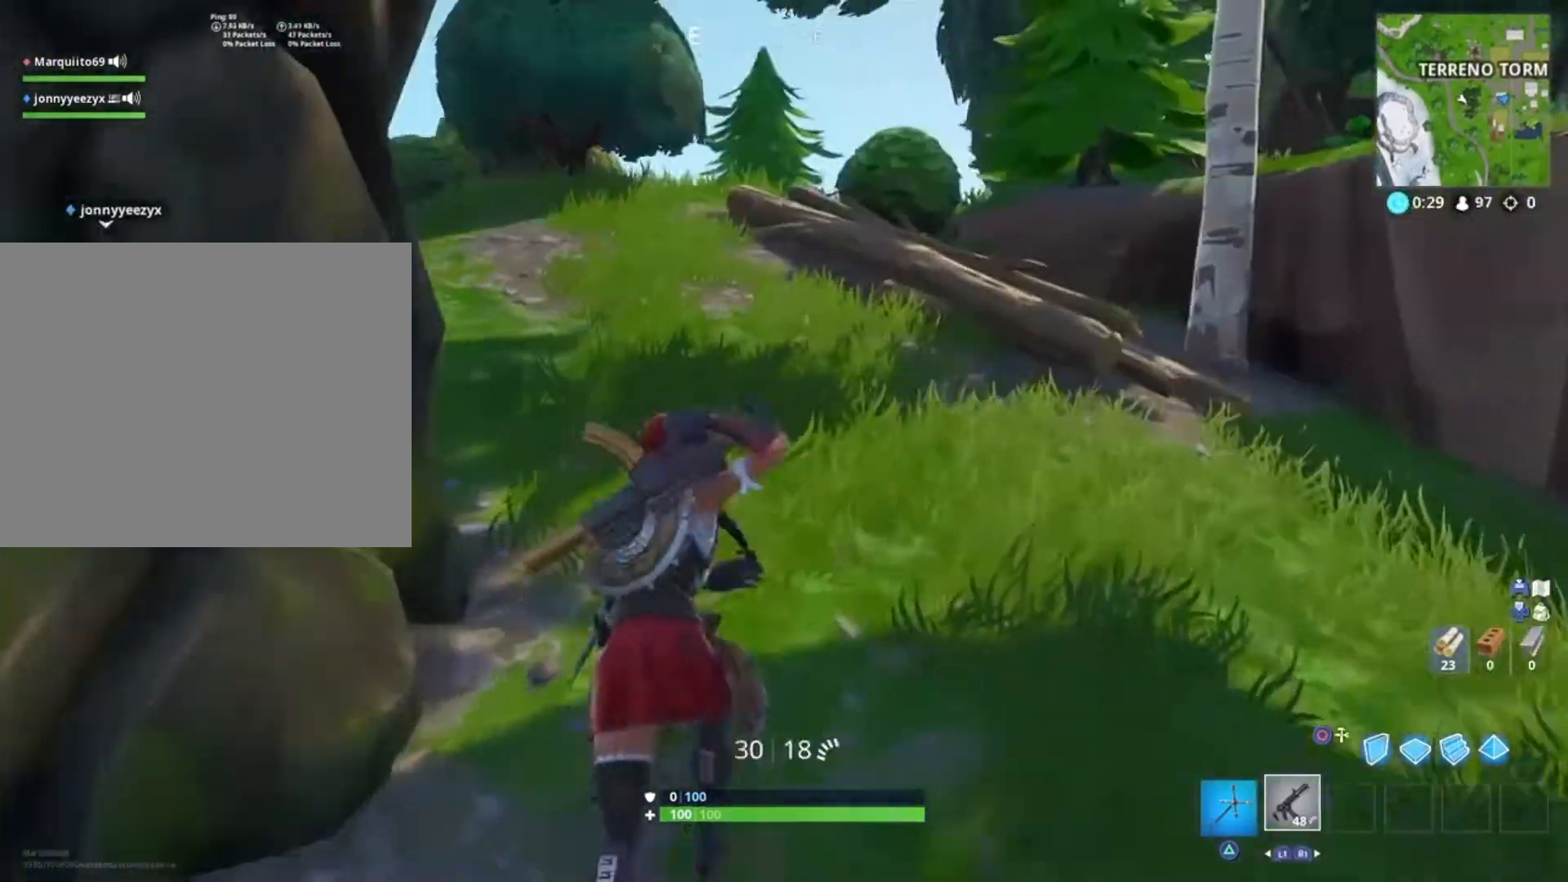
{"buttons": [], "left_stick": "up", "right_stick": "center", "events": []}
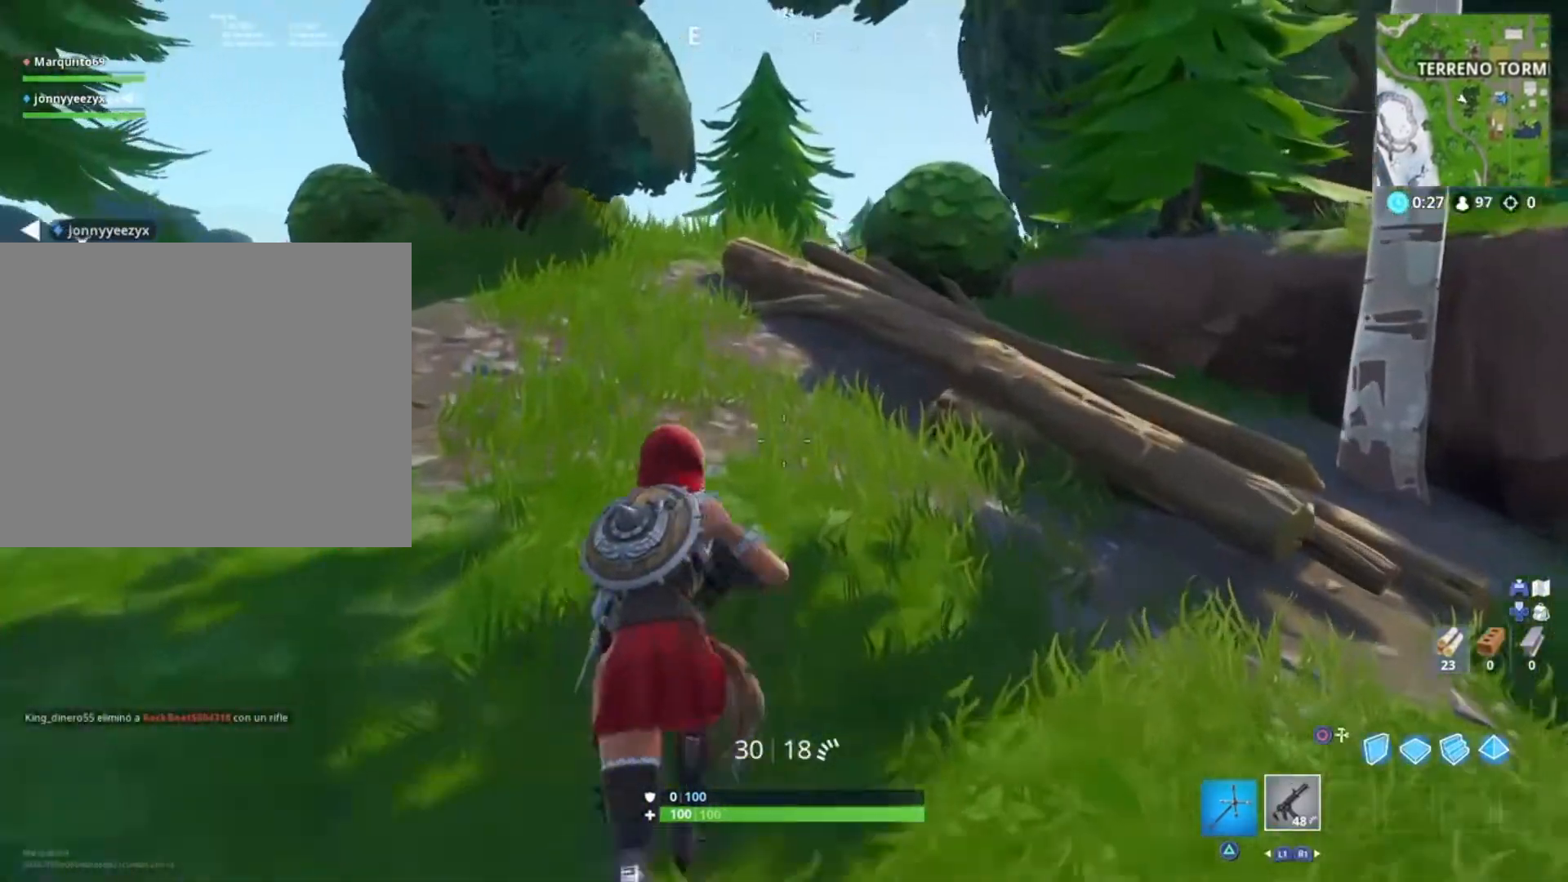
{"buttons": [], "left_stick": "up", "right_stick": "center", "events": [[300, "TRIANGLE", "down"], [433, "TRIANGLE", "up"]]}
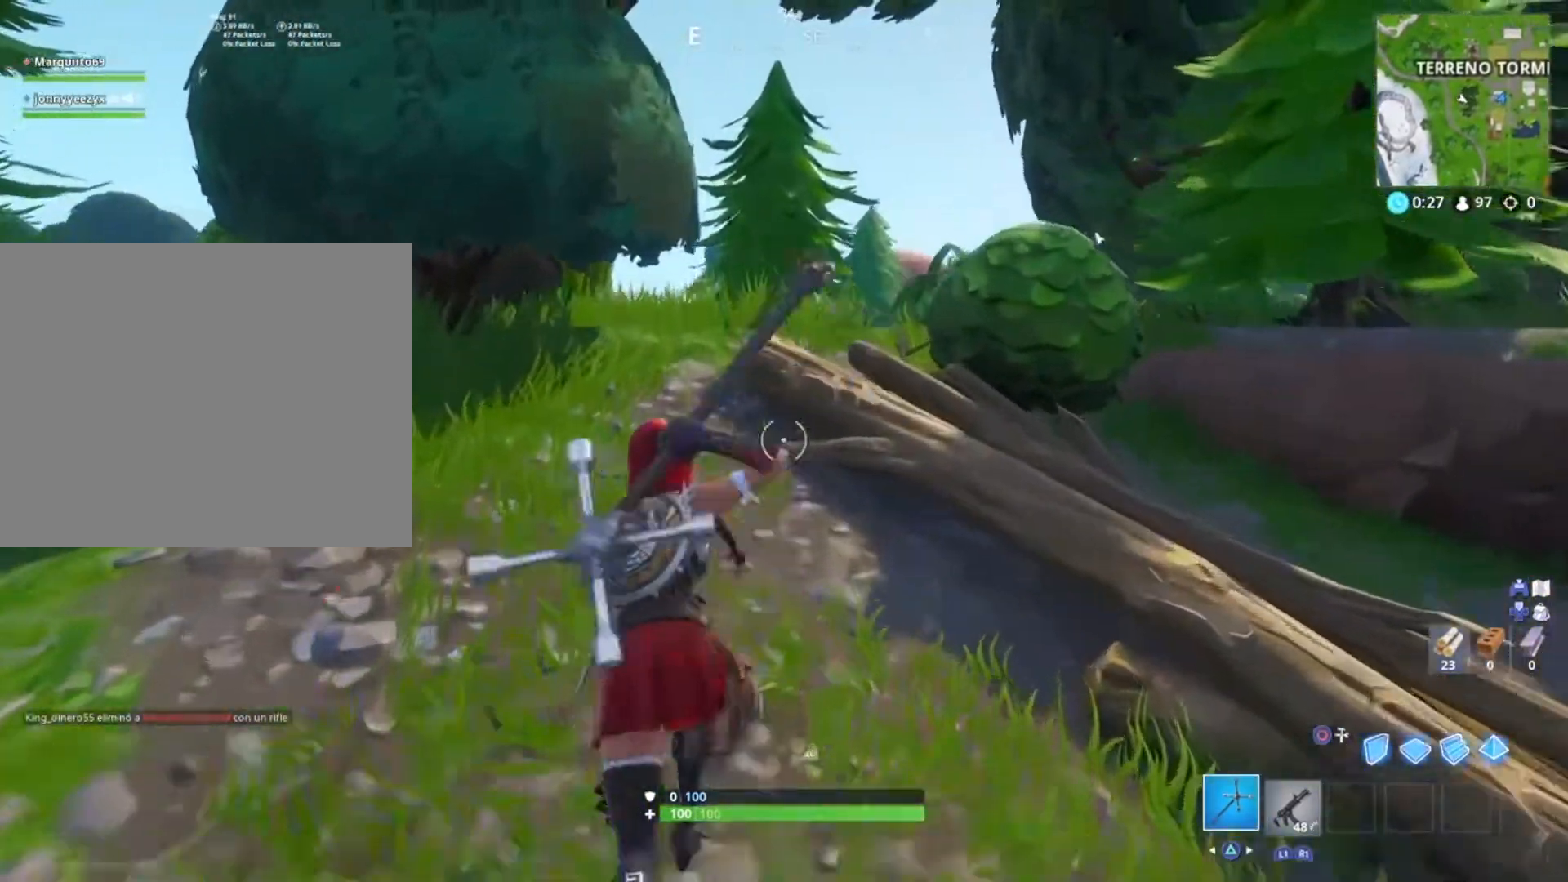
{"buttons": [], "left_stick": "up", "right_stick": "center", "events": [[100, "right_stick", "up-left"], [300, "right_stick", "center"]]}